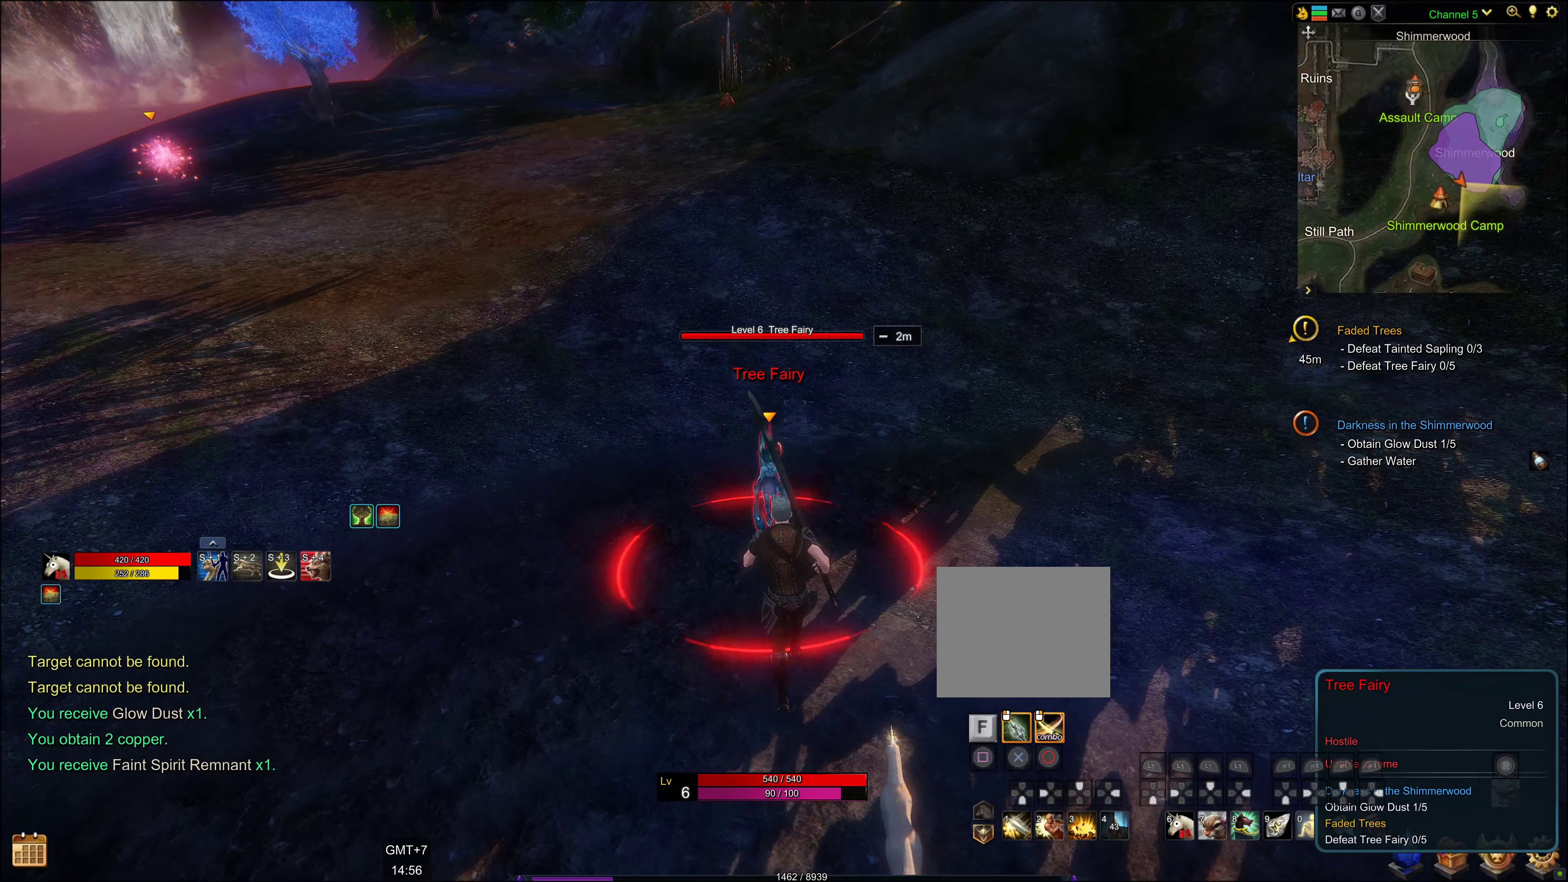
Gameplay with a controller (PlayStation layout); each line is a JSON object with the inputs held at the frame after it. "events" lists button and stick changes between this image and that frame as [ms after this image, input, new state], when the widget could be followed in between.
{"buttons": ["CIRCLE"], "left_stick": "center", "right_stick": "center", "events": [[50, "CIRCLE", "down"], [200, "CIRCLE", "up"], [300, "CIRCLE", "down"], [400, "CIRCLE", "up"], [483, "CIRCLE", "down"]]}
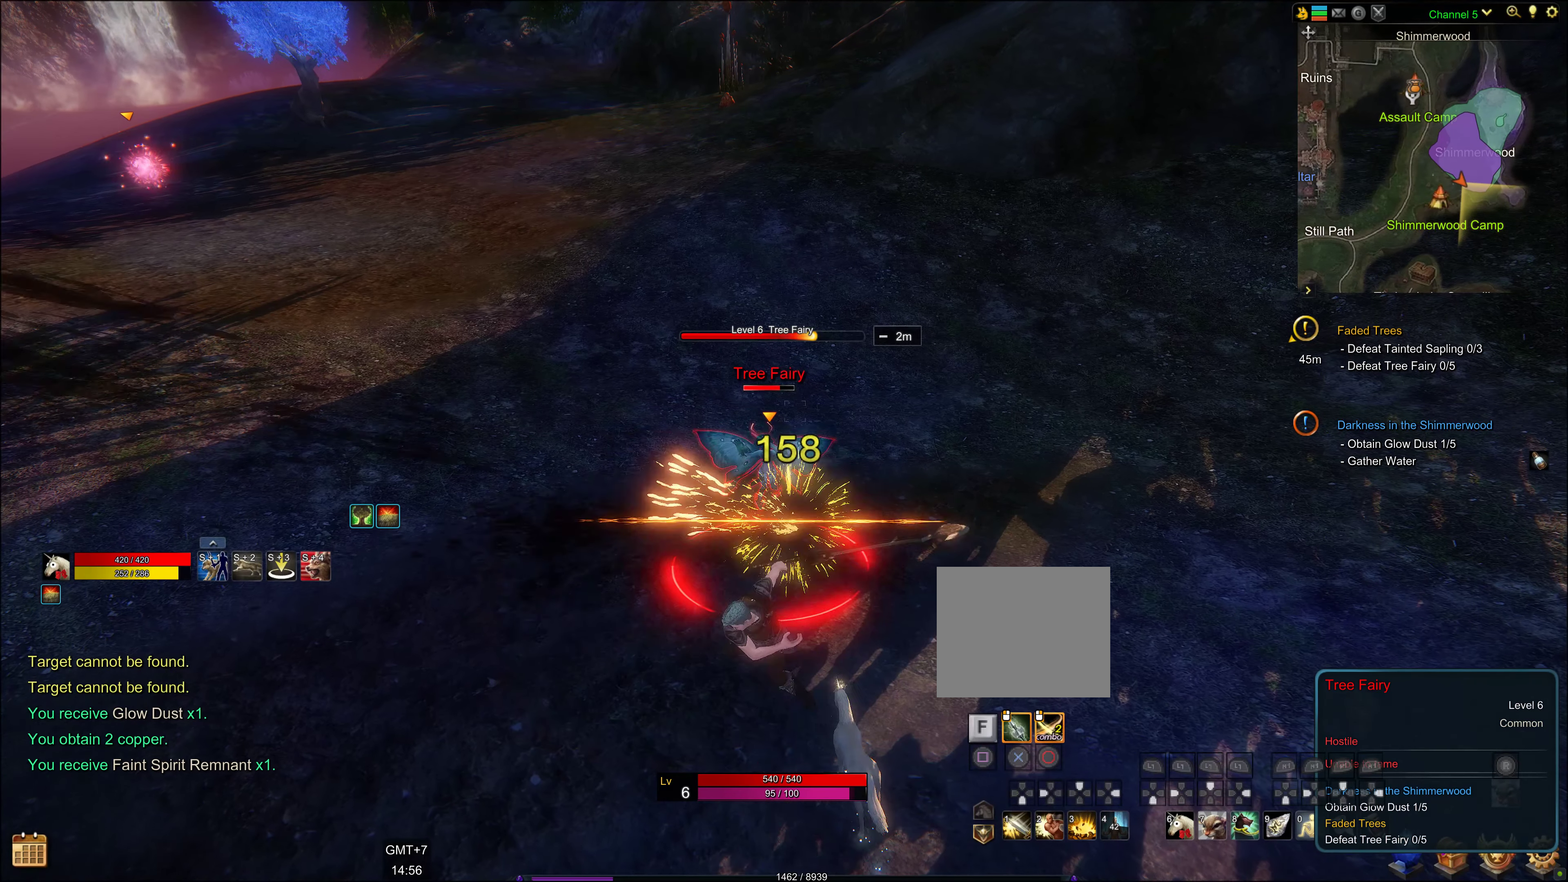
{"buttons": [], "left_stick": "center", "right_stick": "center", "events": [[83, "CIRCLE", "up"], [200, "CIRCLE", "down"], [250, "CIRCLE", "up"], [283, "CIRCLE", "down"], [400, "CIRCLE", "up"]]}
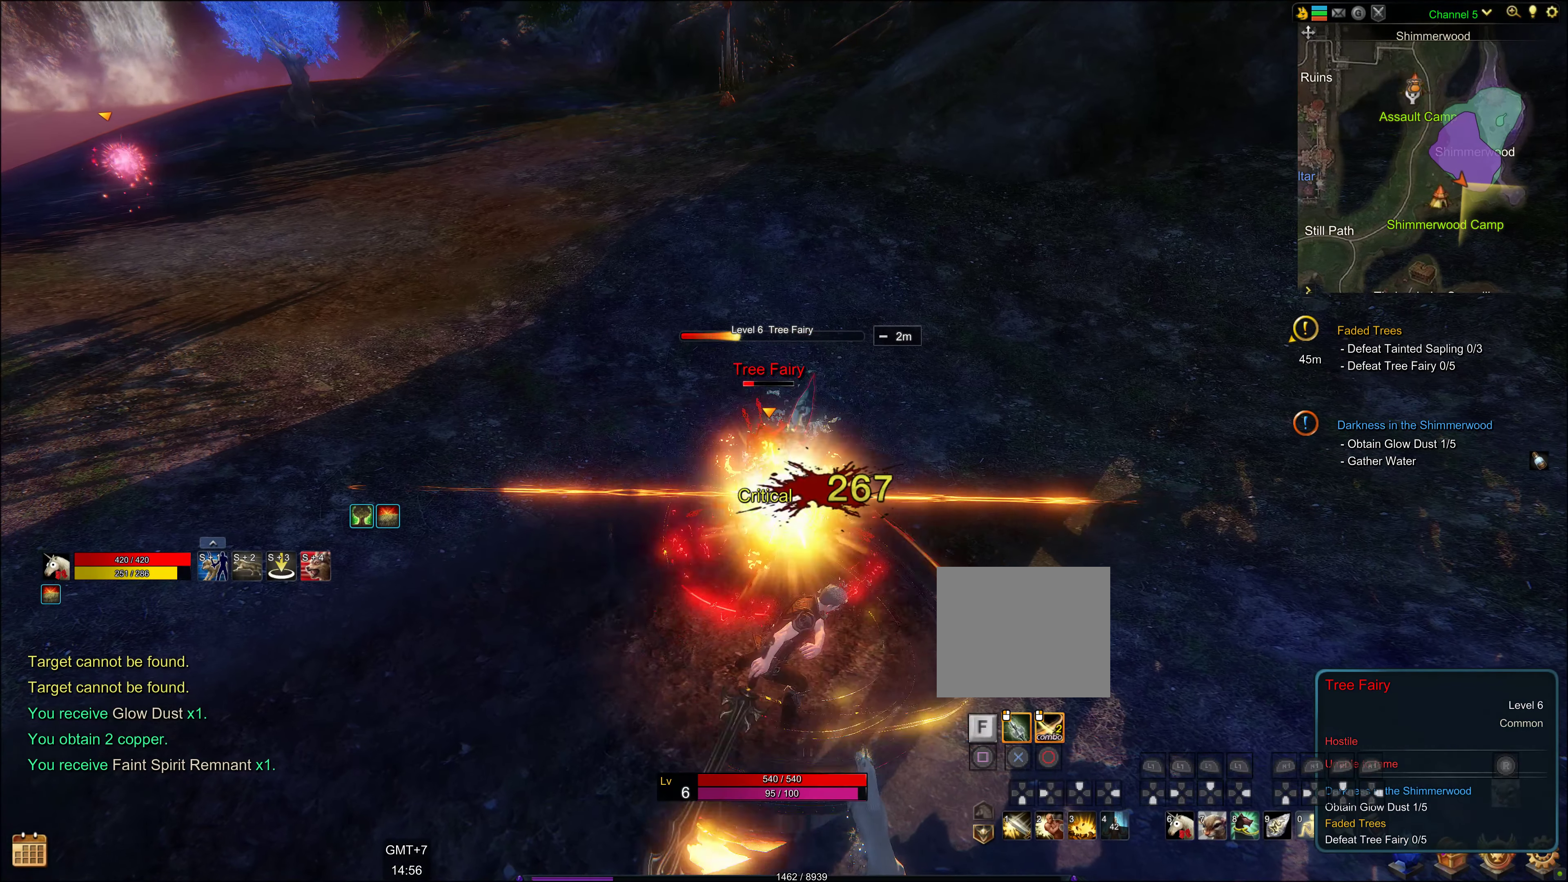
{"buttons": ["CIRCLE"], "left_stick": "center", "right_stick": "center", "events": [[33, "CIRCLE", "down"], [116, "CIRCLE", "up"], [150, "CIRCLE", "down"], [216, "CIRCLE", "up"], [333, "CIRCLE", "down"], [416, "CIRCLE", "up"], [483, "CIRCLE", "down"]]}
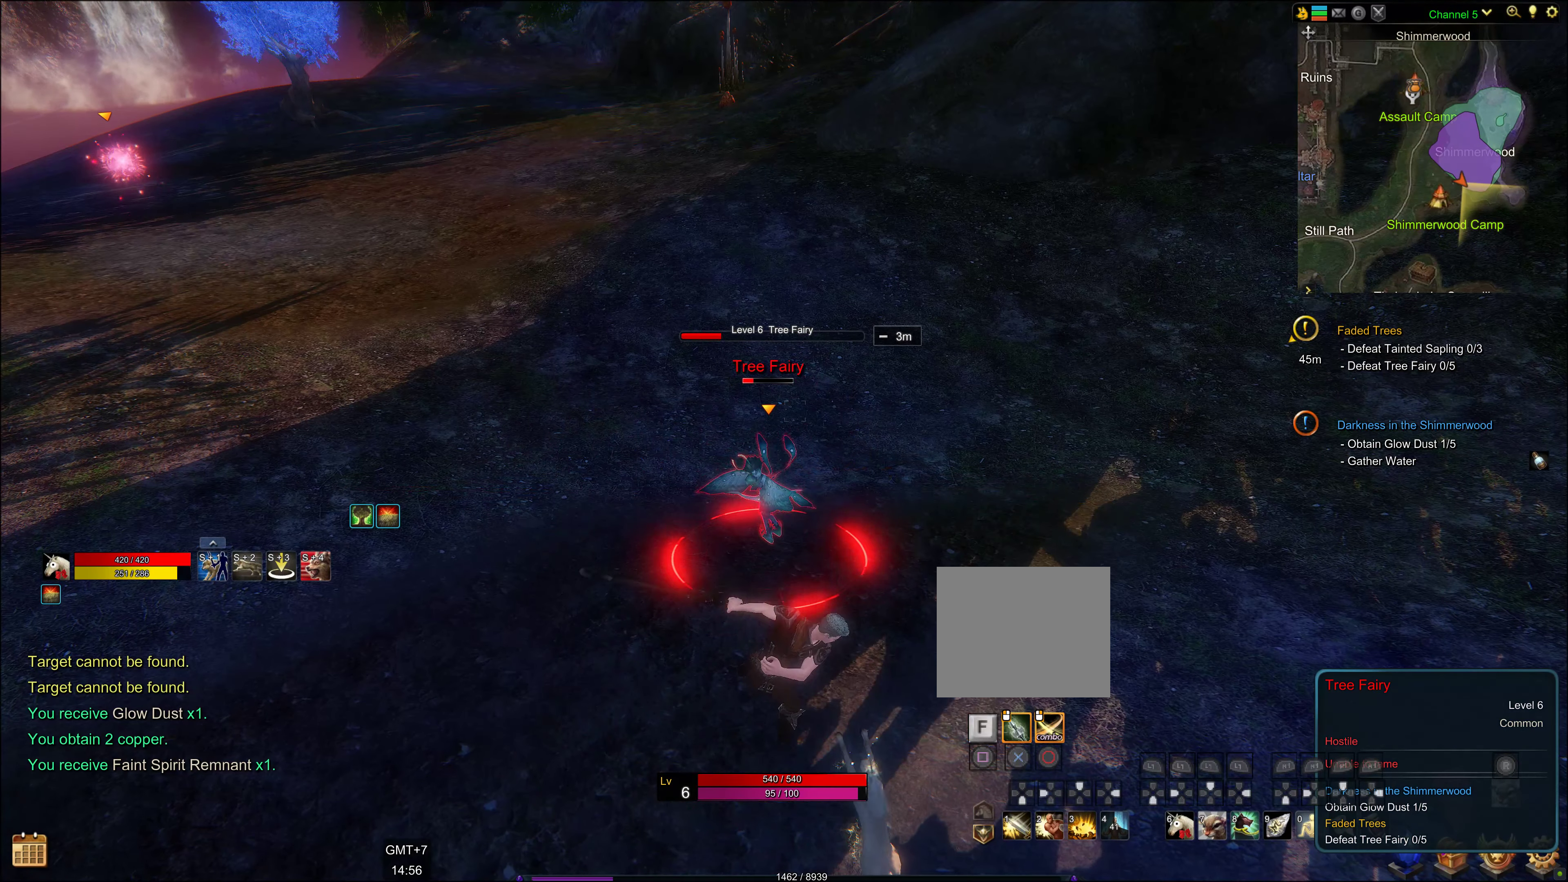
{"buttons": [], "left_stick": "center", "right_stick": "center", "events": [[33, "CIRCLE", "up"], [150, "CIRCLE", "down"], [233, "CIRCLE", "up"]]}
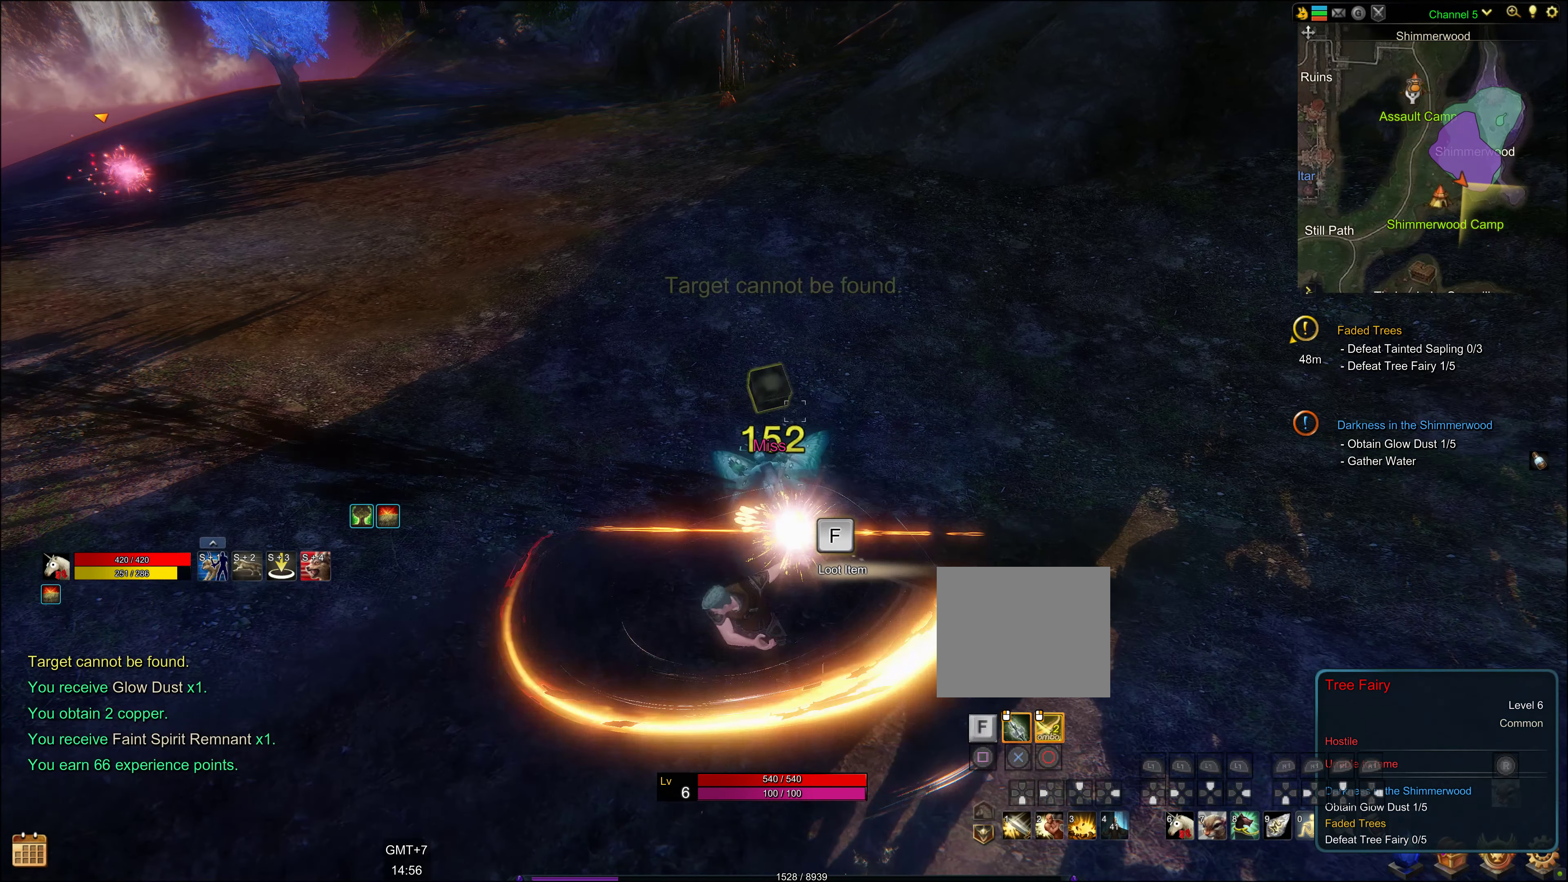
{"buttons": [], "left_stick": "center", "right_stick": "center", "events": [[16, "CIRCLE", "down"], [66, "CIRCLE", "up"], [166, "CIRCLE", "down"], [266, "CIRCLE", "up"], [366, "CIRCLE", "down"], [433, "CIRCLE", "up"]]}
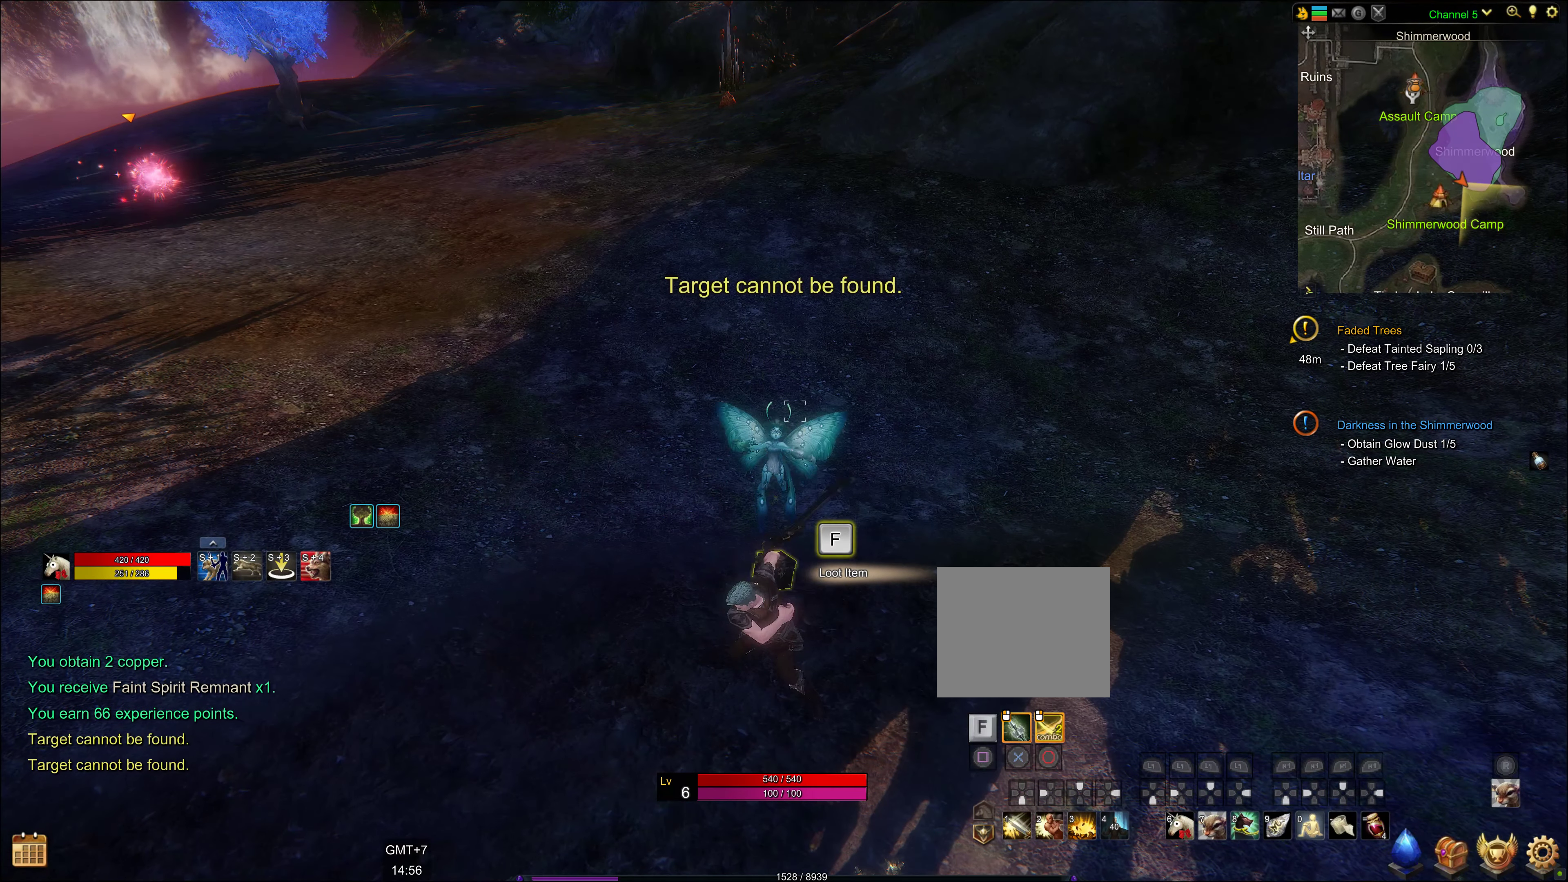
{"buttons": [], "left_stick": "center", "right_stick": "center", "events": [[150, "SQUARE", "down"], [266, "SQUARE", "up"], [400, "SQUARE", "down"], [466, "SQUARE", "up"]]}
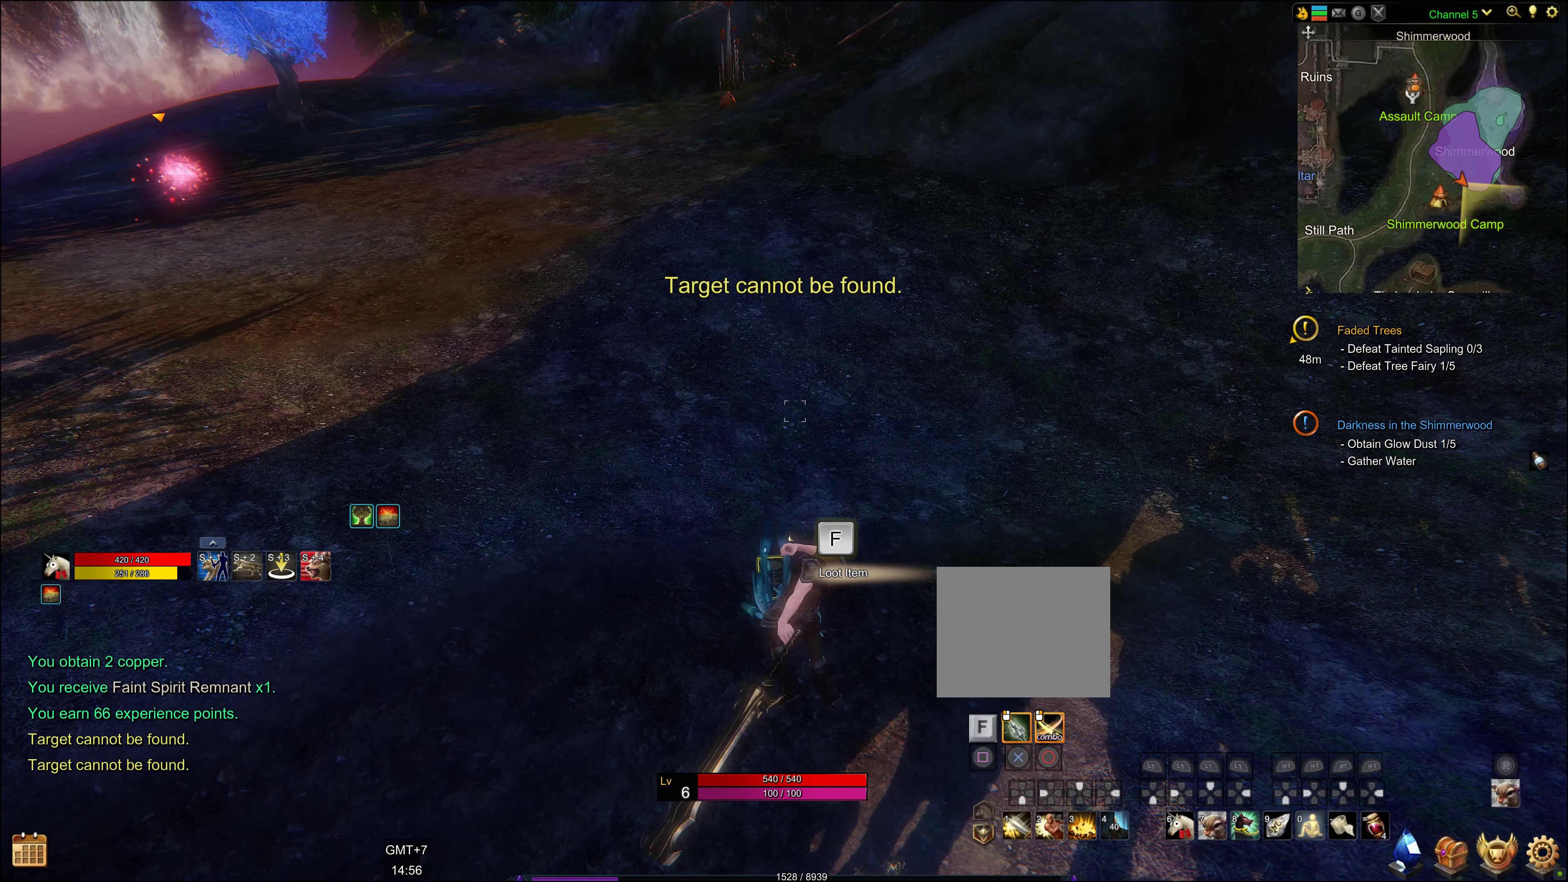
{"buttons": ["SQUARE"], "left_stick": "center", "right_stick": "center", "events": [[50, "SQUARE", "down"], [166, "SQUARE", "up"], [266, "SQUARE", "down"], [366, "SQUARE", "up"], [466, "SQUARE", "down"]]}
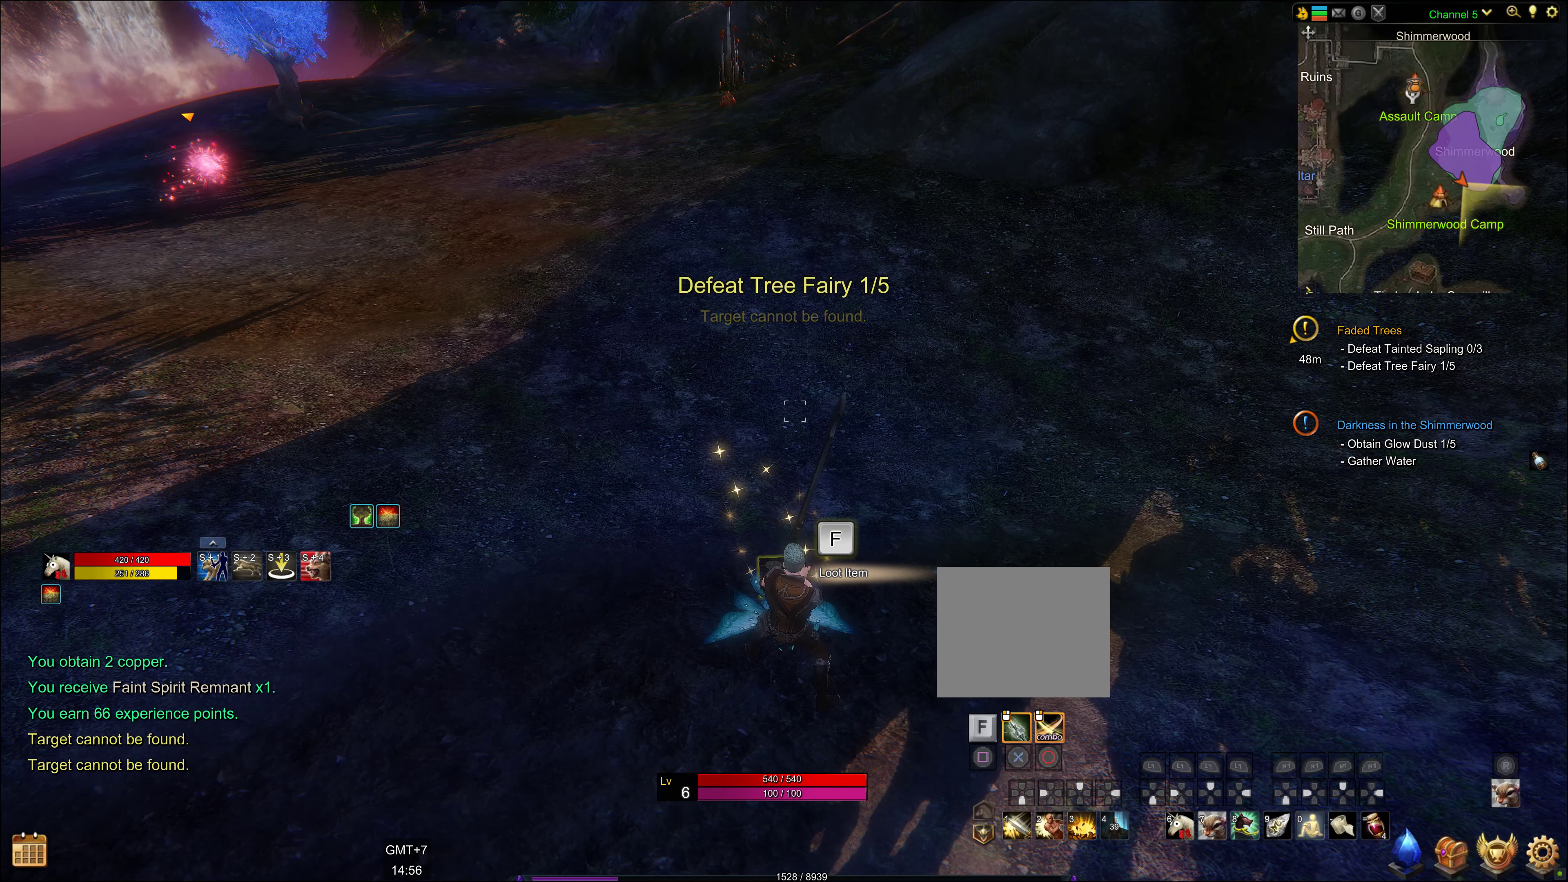
{"buttons": [], "left_stick": "center", "right_stick": "center", "events": [[83, "SQUARE", "up"], [250, "SQUARE", "down"], [366, "SQUARE", "up"]]}
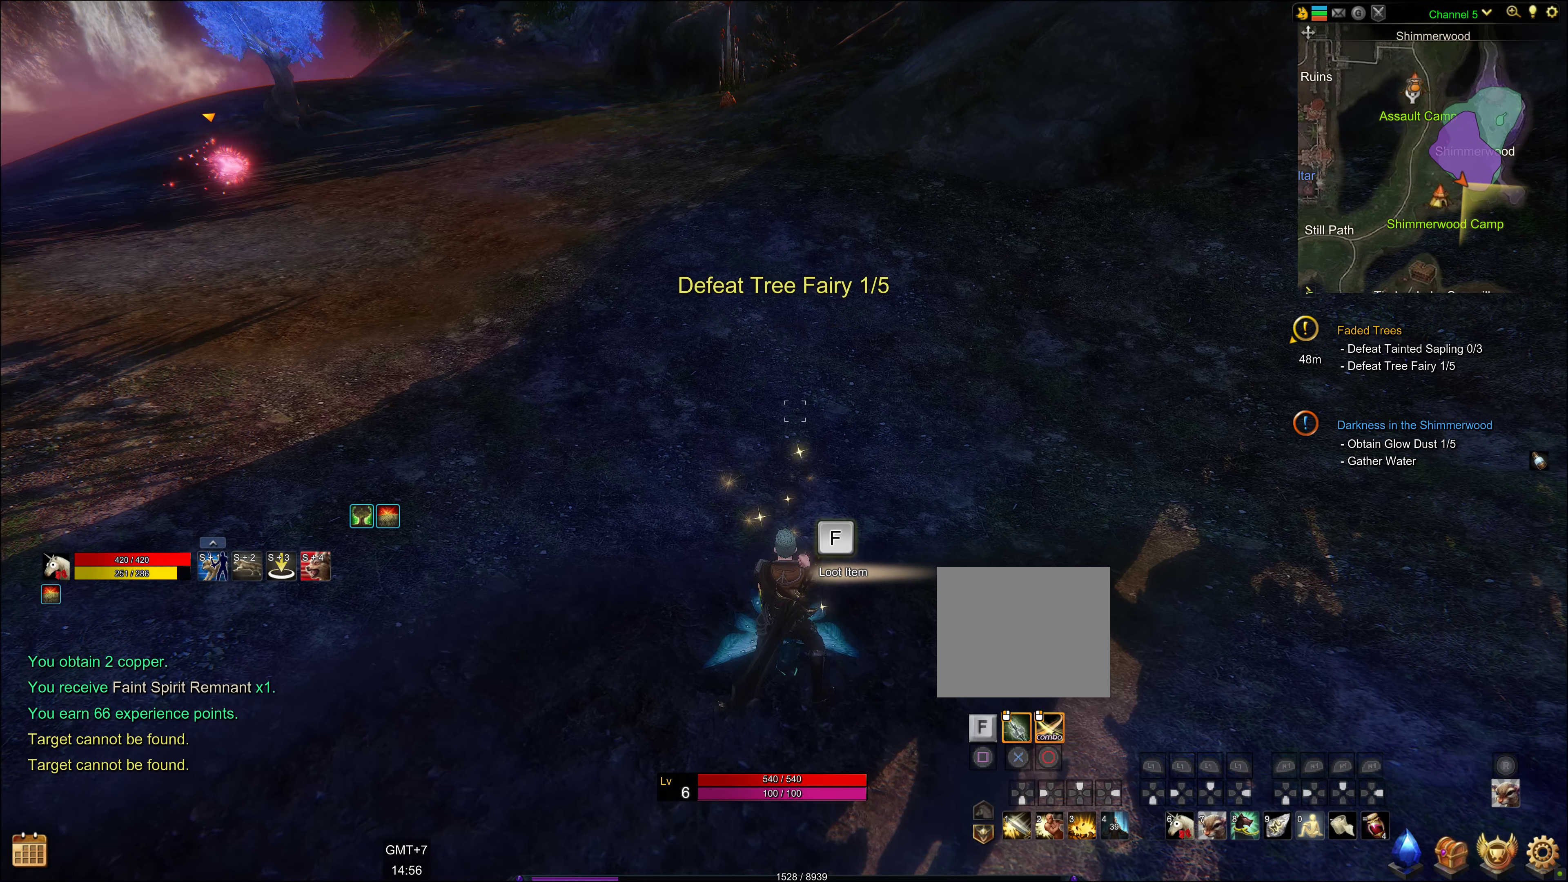
{"buttons": [], "left_stick": "center", "right_stick": "center", "events": []}
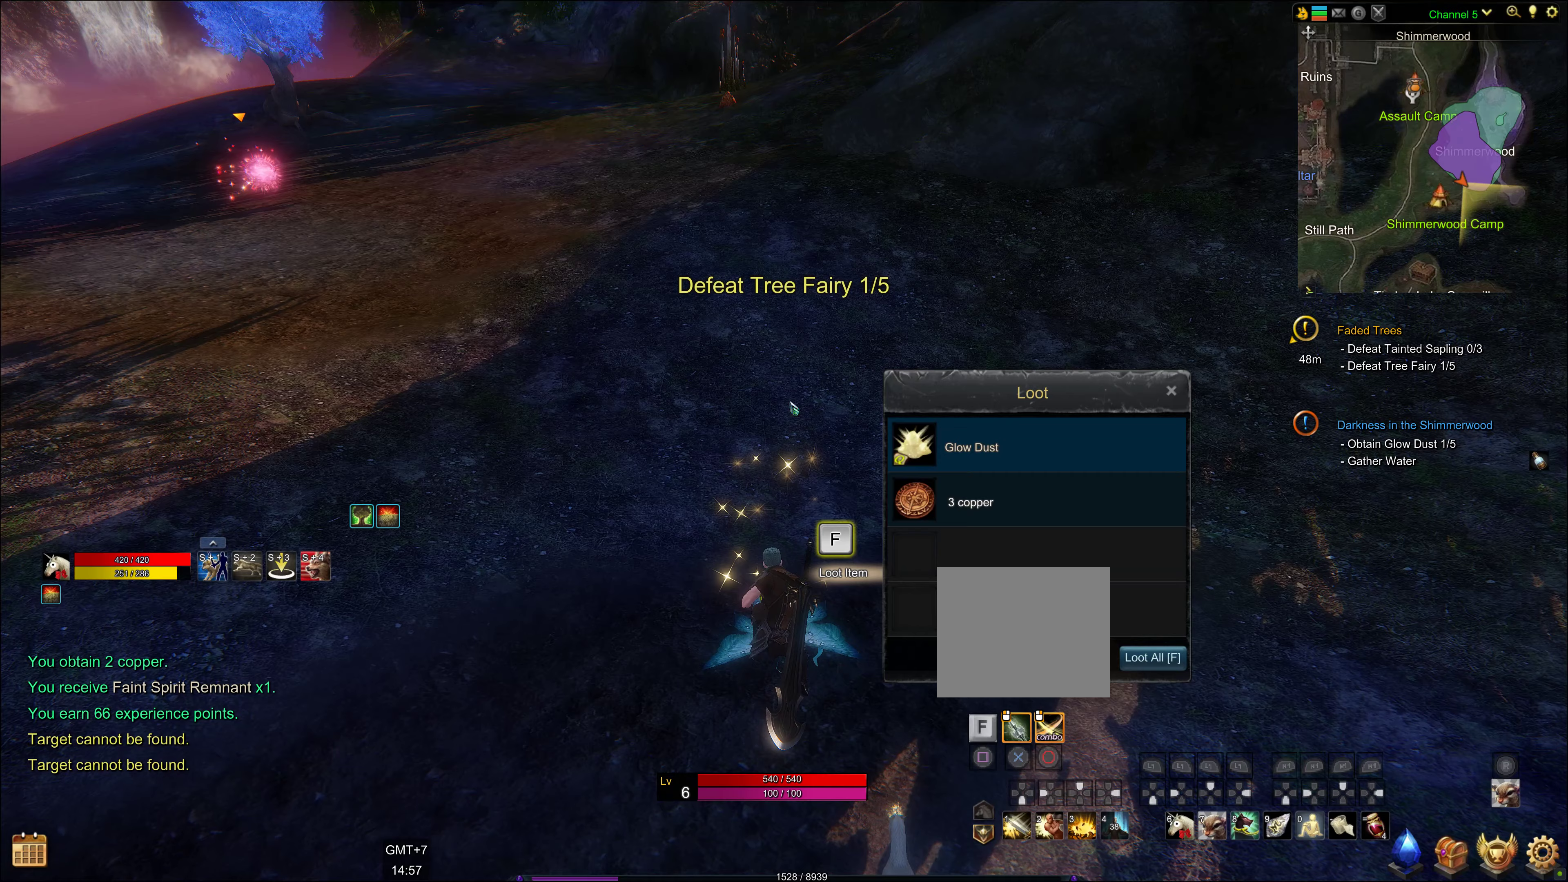
{"buttons": ["SQUARE"], "left_stick": "center", "right_stick": "center", "events": [[417, "SQUARE", "down"]]}
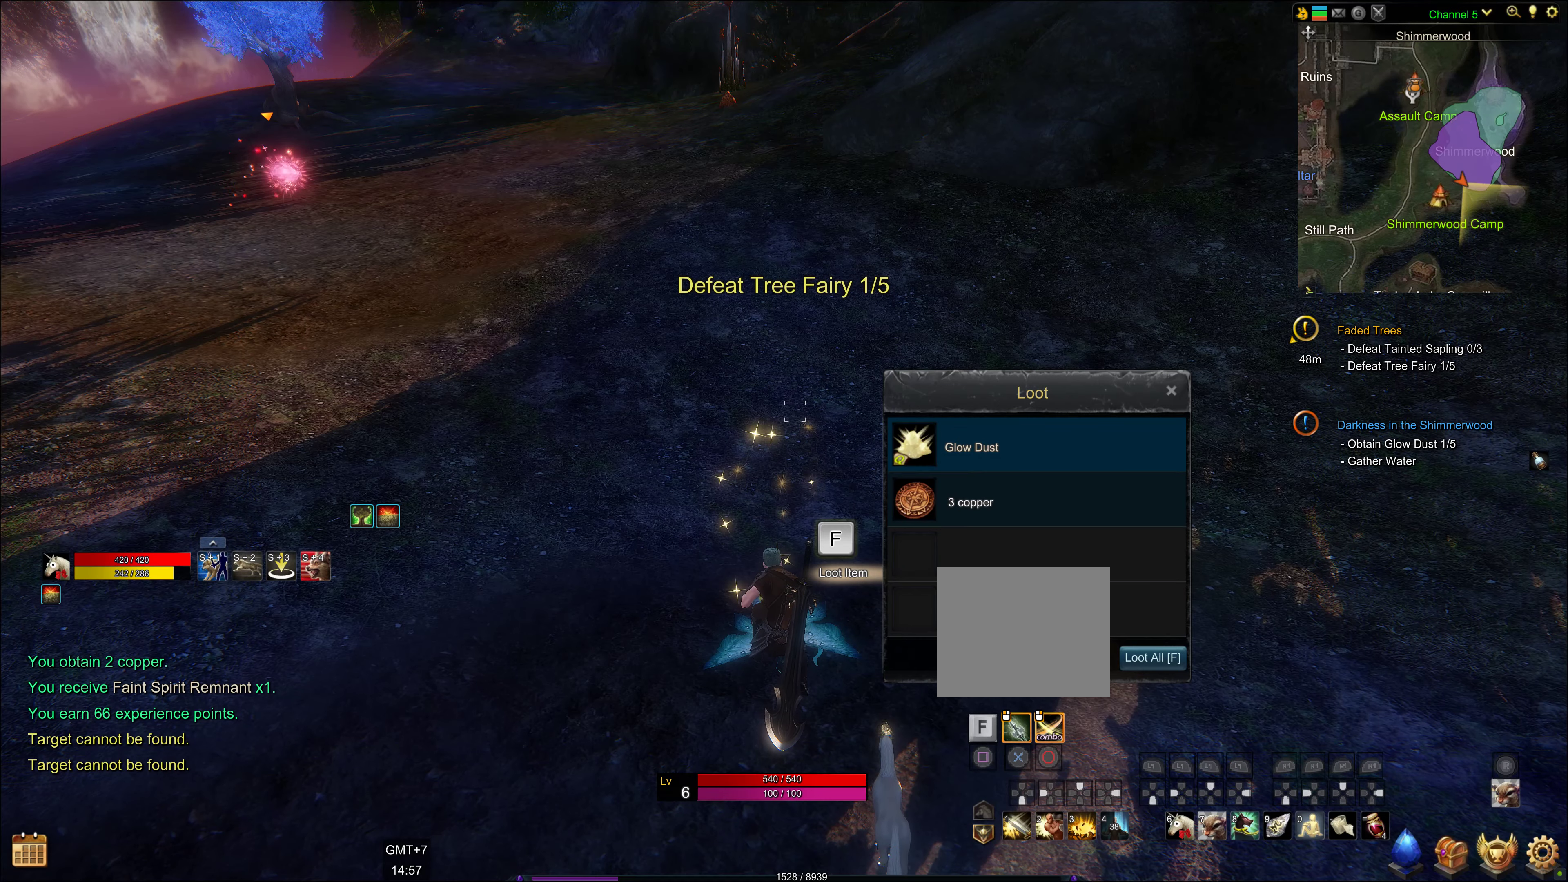
{"buttons": [], "left_stick": "up", "right_stick": "center", "events": [[33, "SQUARE", "up"], [417, "left_stick", "up"]]}
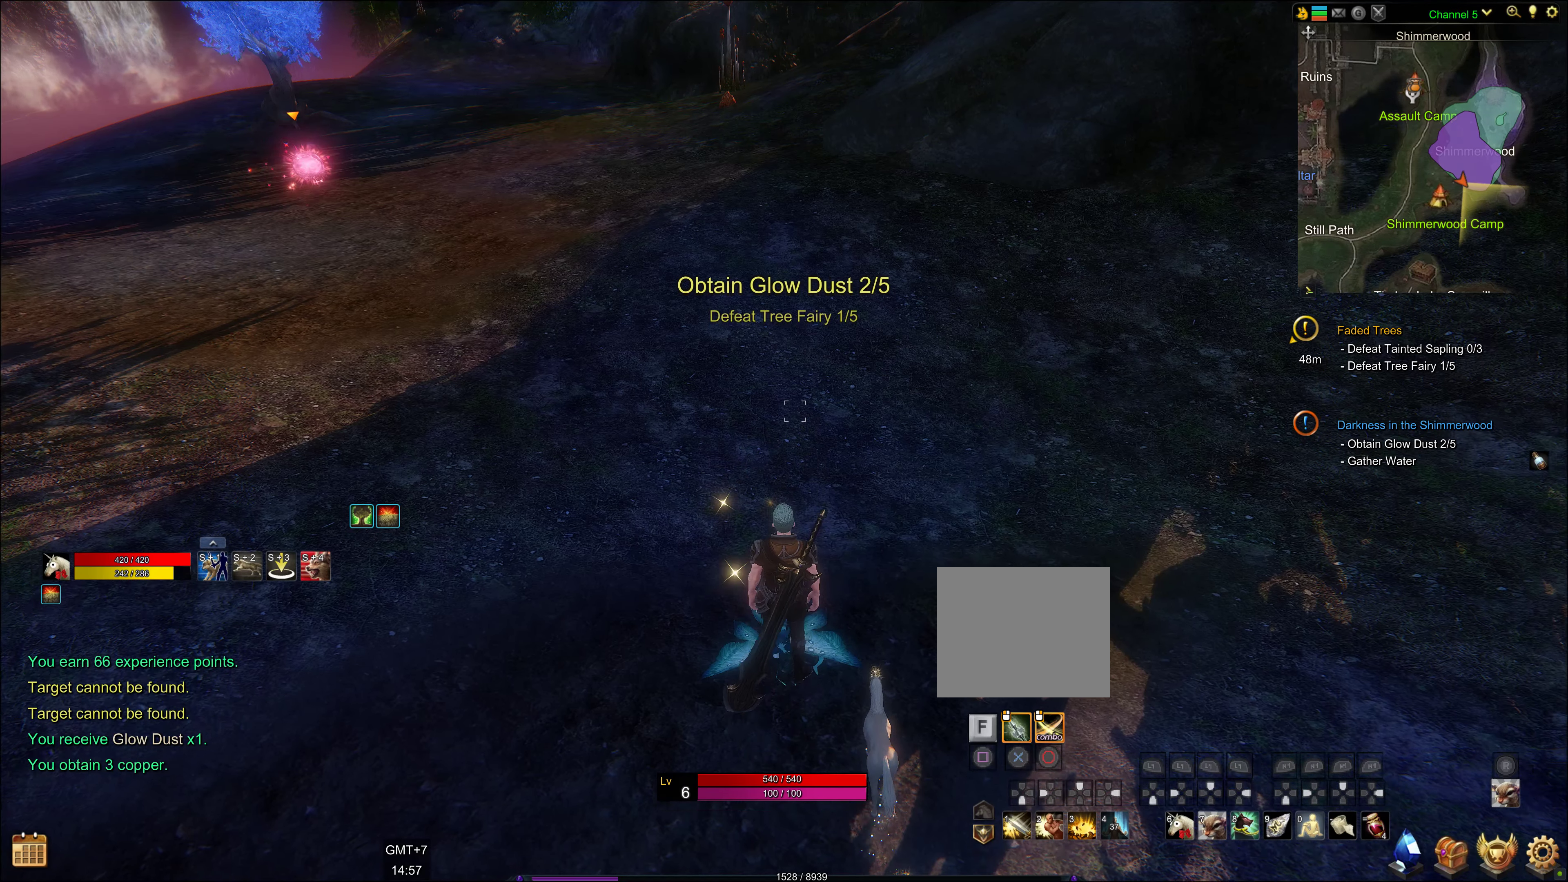
{"buttons": [], "left_stick": "up", "right_stick": "up-left", "events": [[33, "right_stick", "up-left"], [300, "right_stick", "center"], [467, "right_stick", "up-left"]]}
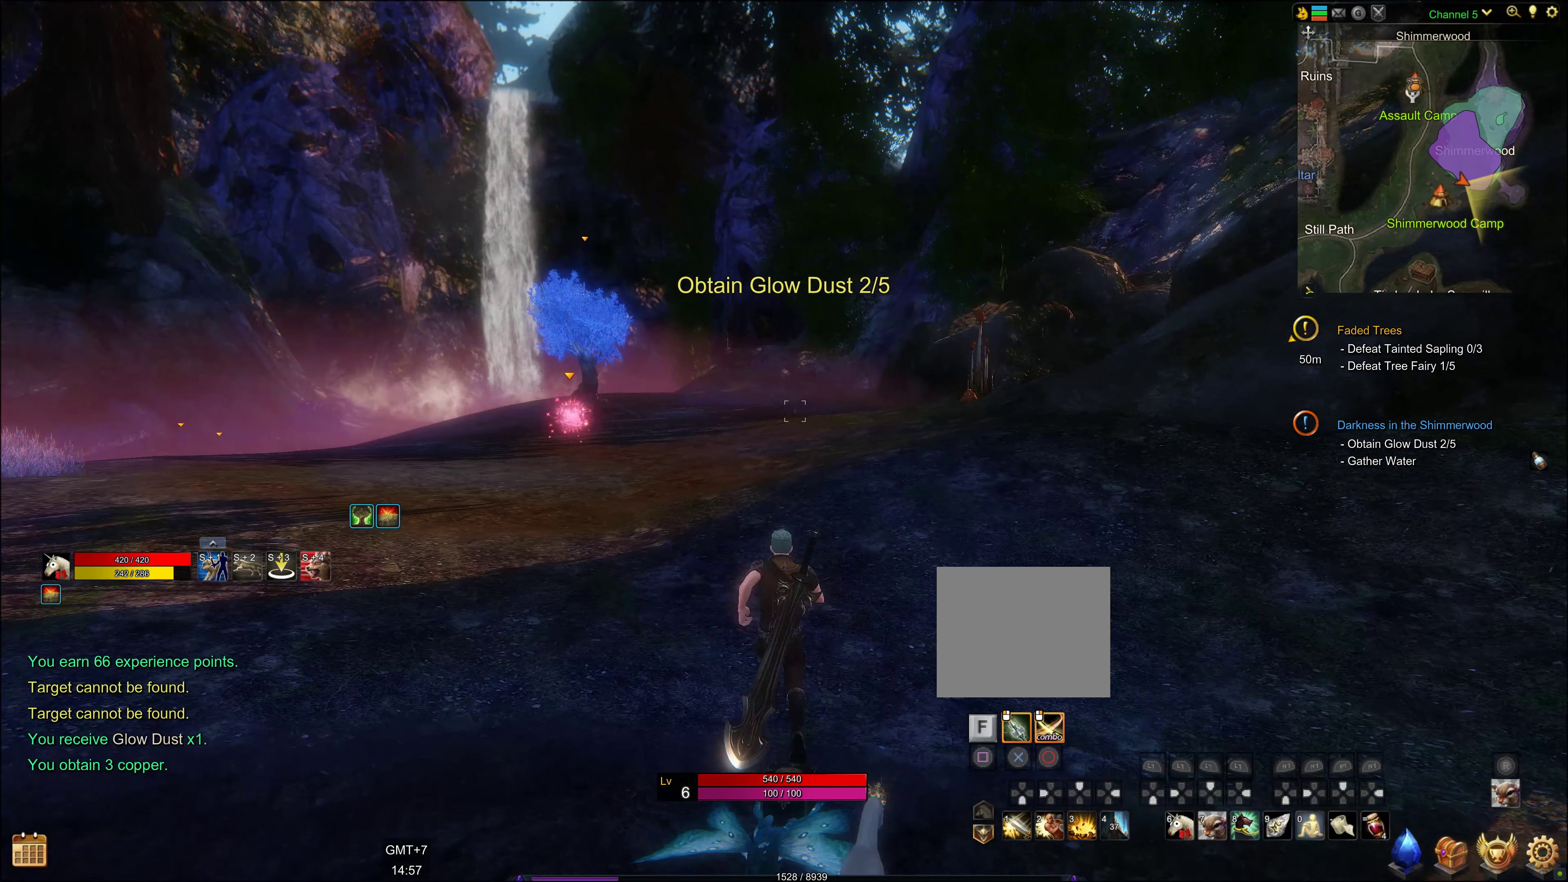
{"buttons": [], "left_stick": "up", "right_stick": "center", "events": [[267, "right_stick", "center"]]}
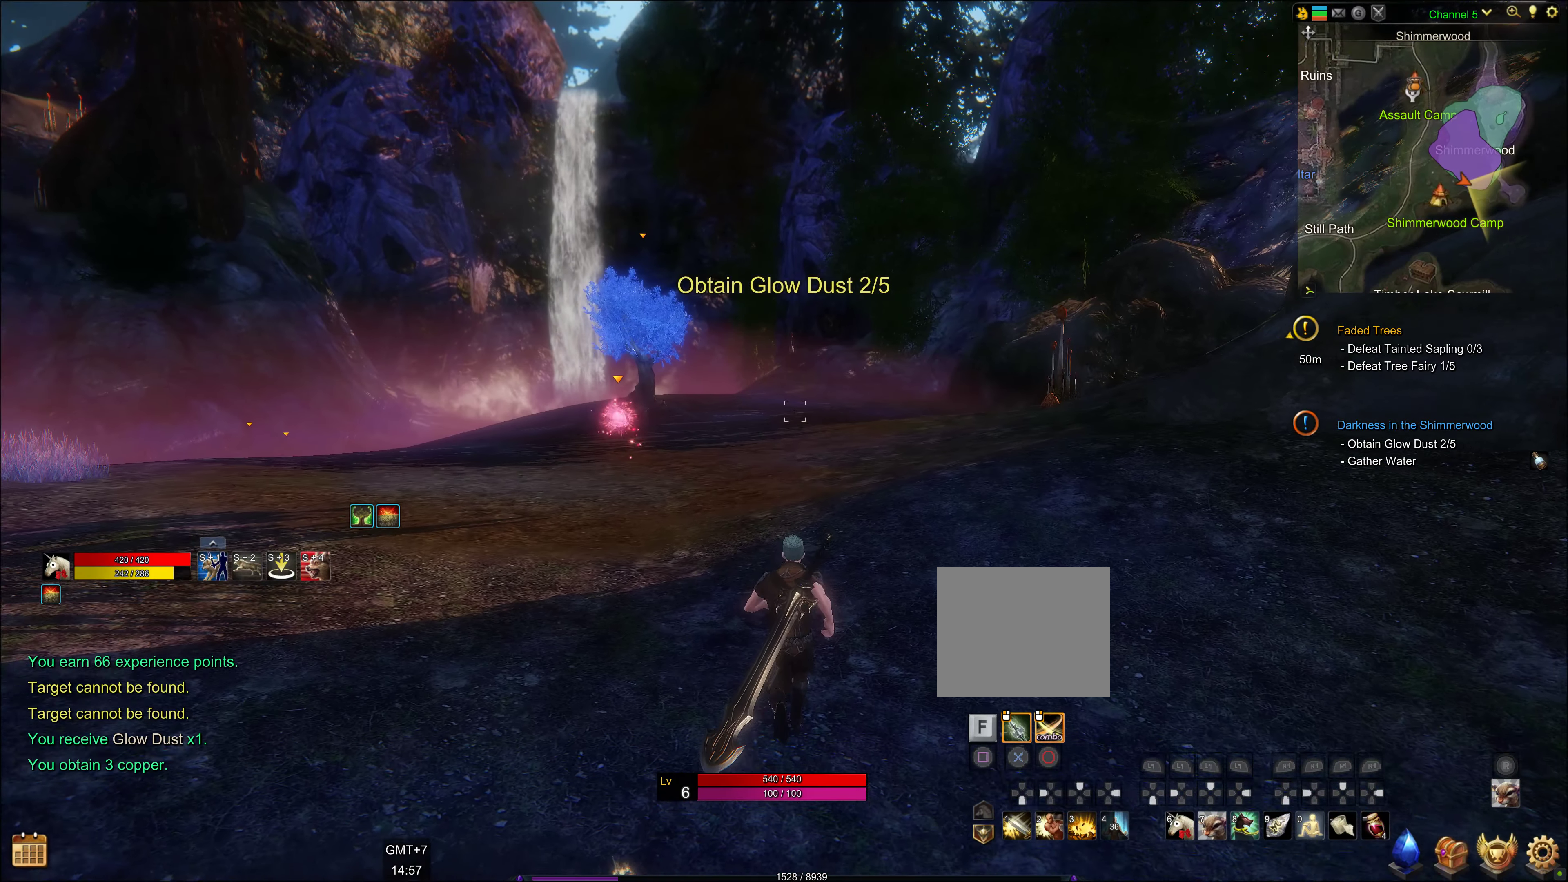
{"buttons": [], "left_stick": "up", "right_stick": "center", "events": [[200, "right_stick", "left"], [383, "right_stick", "center"]]}
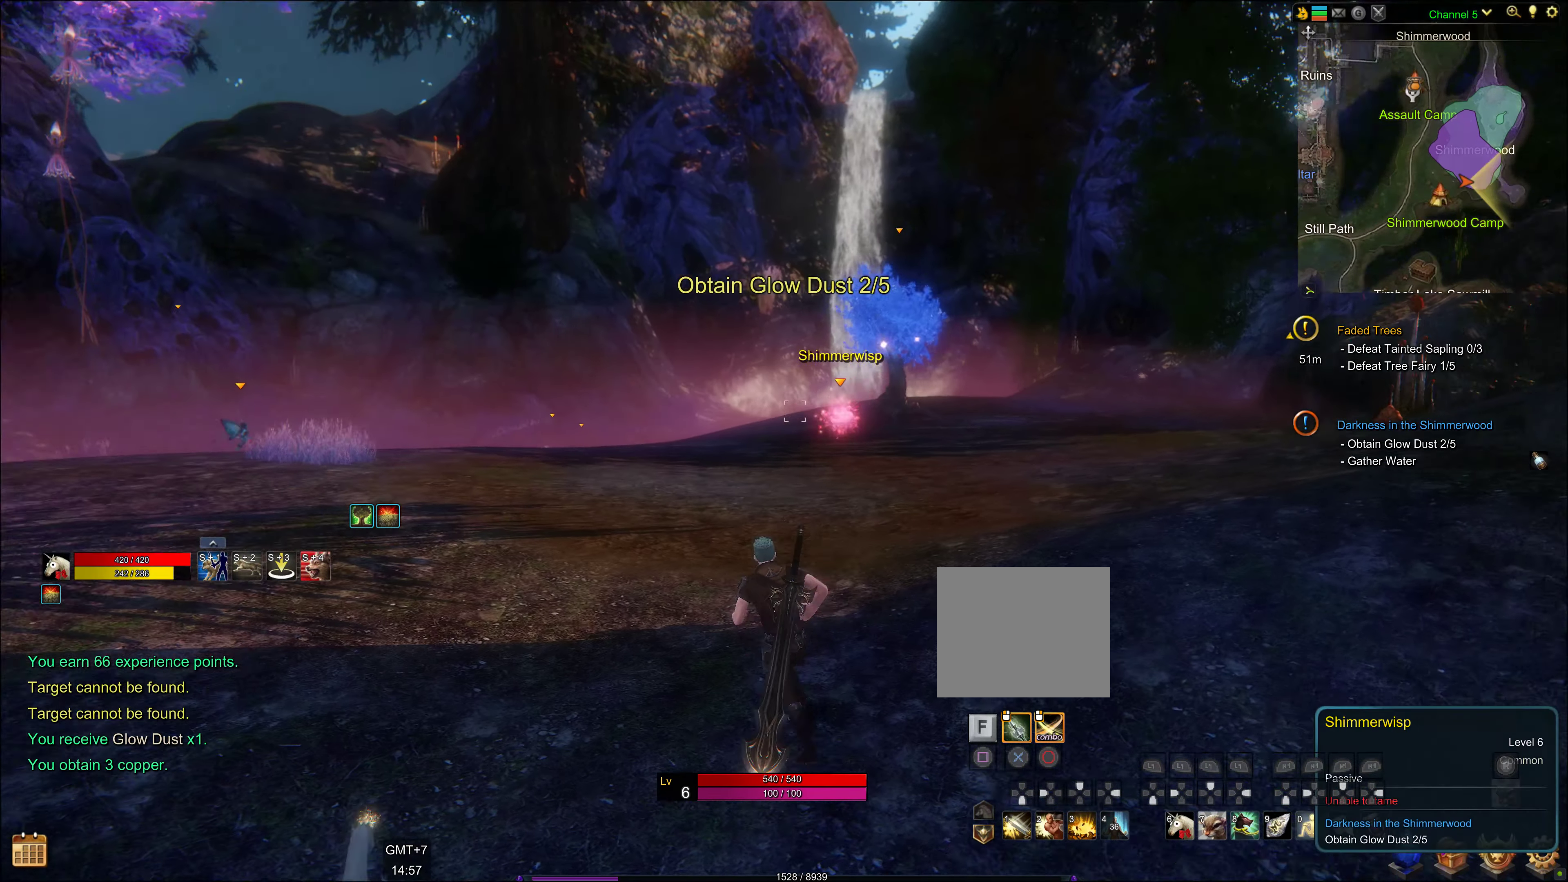
{"buttons": [], "left_stick": "up", "right_stick": "down-right", "events": [[300, "left_stick", "up-right"], [417, "right_stick", "down-right"], [433, "left_stick", "up"]]}
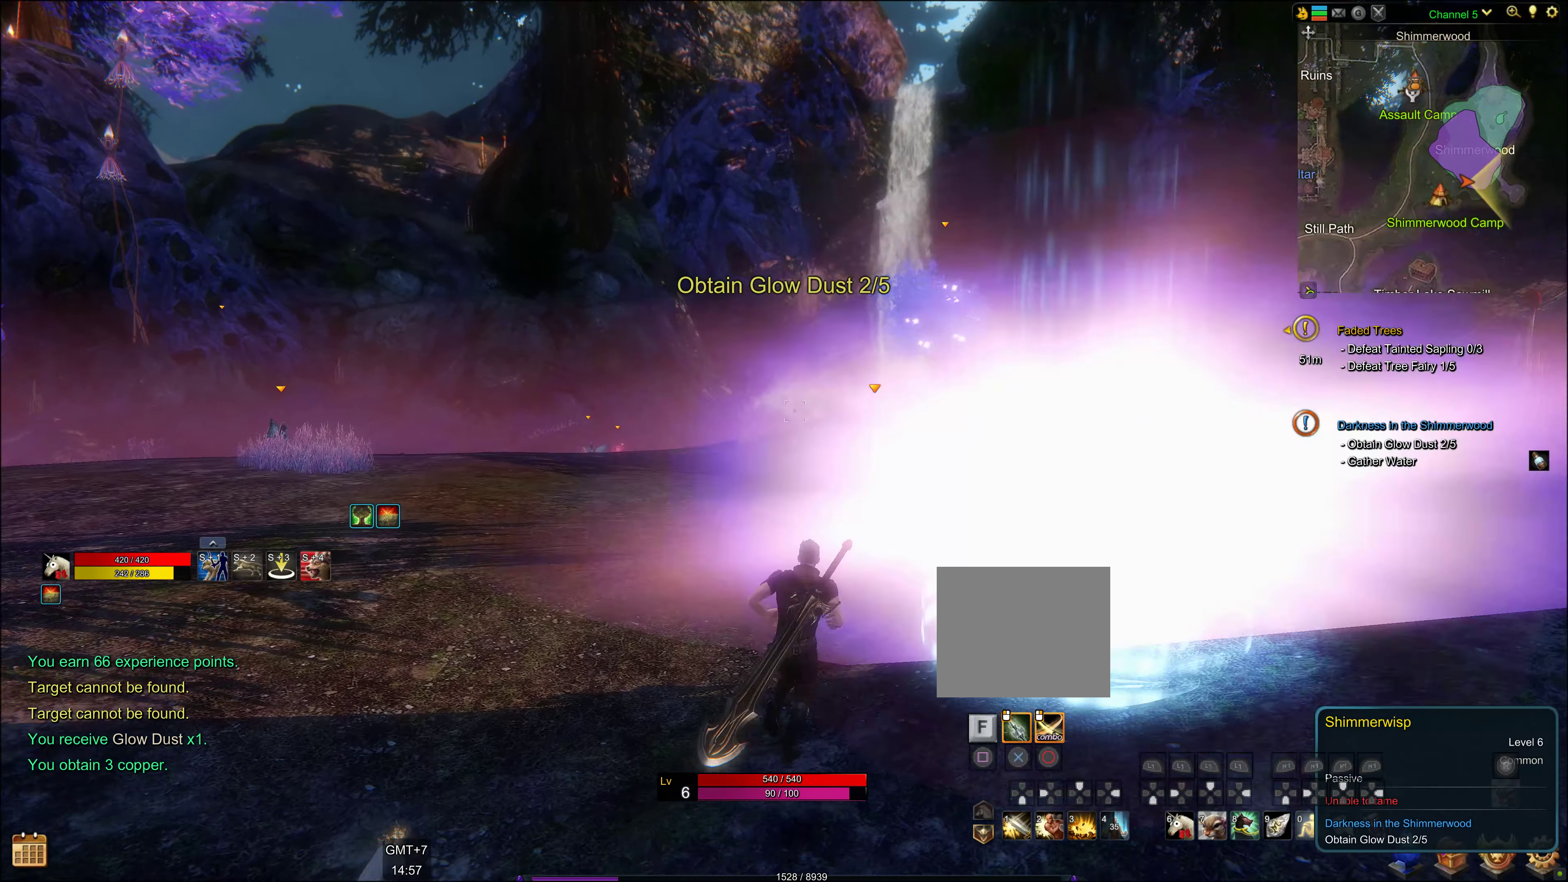
{"buttons": [], "left_stick": "center", "right_stick": "center"}
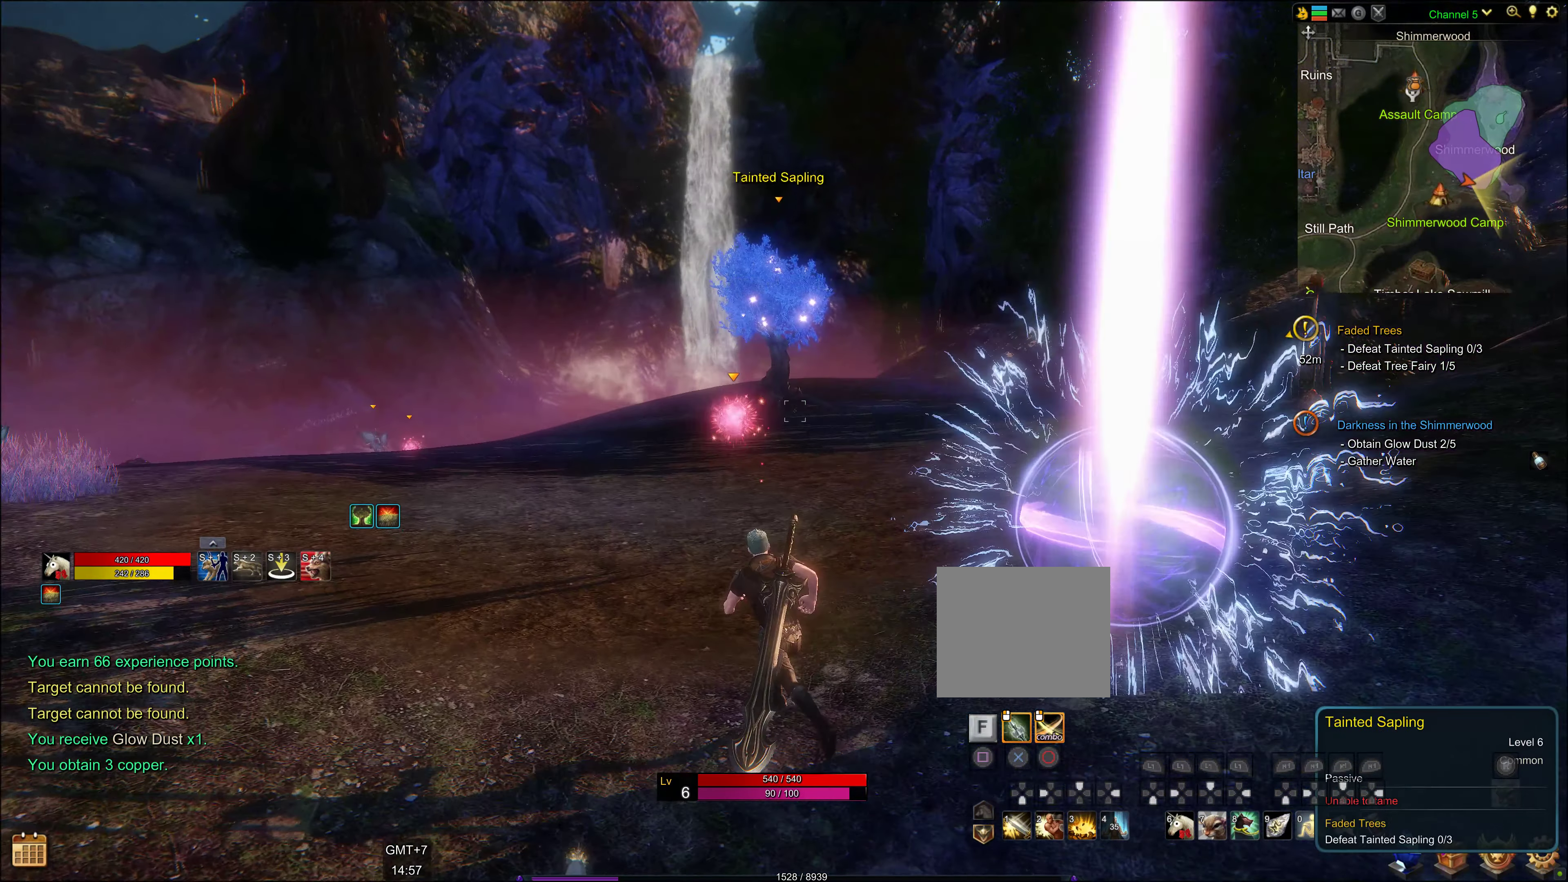
{"buttons": [], "left_stick": "up-left", "right_stick": "center", "events": [[50, "left_stick", "left"], [150, "left_stick", "up-left"]]}
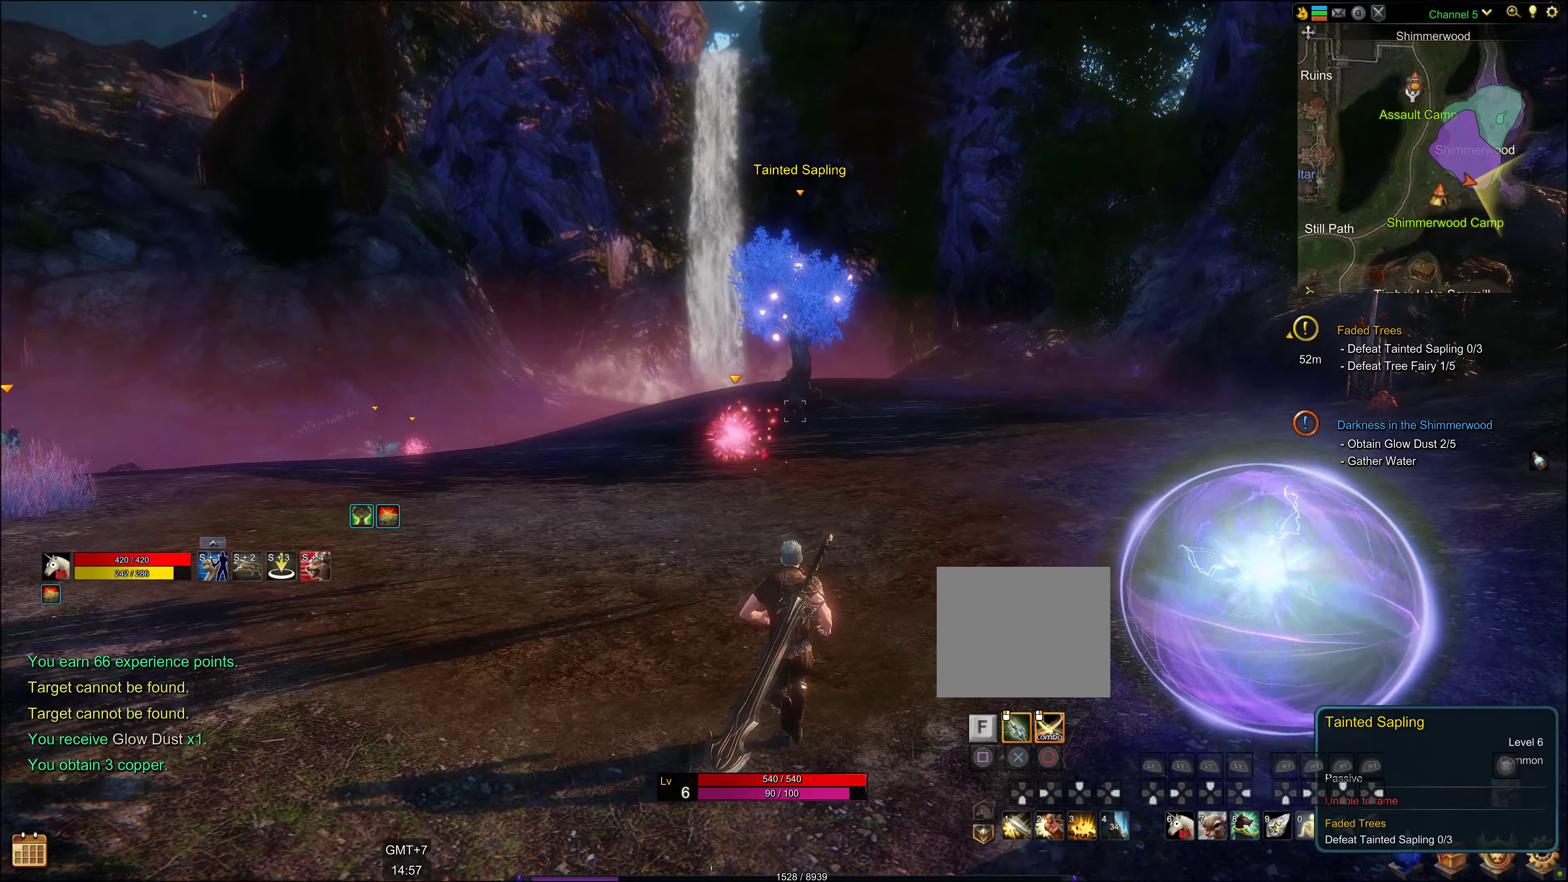
{"buttons": [], "left_stick": "up", "right_stick": "down-left", "events": [[383, "right_stick", "down-left"], [417, "left_stick", "up"]]}
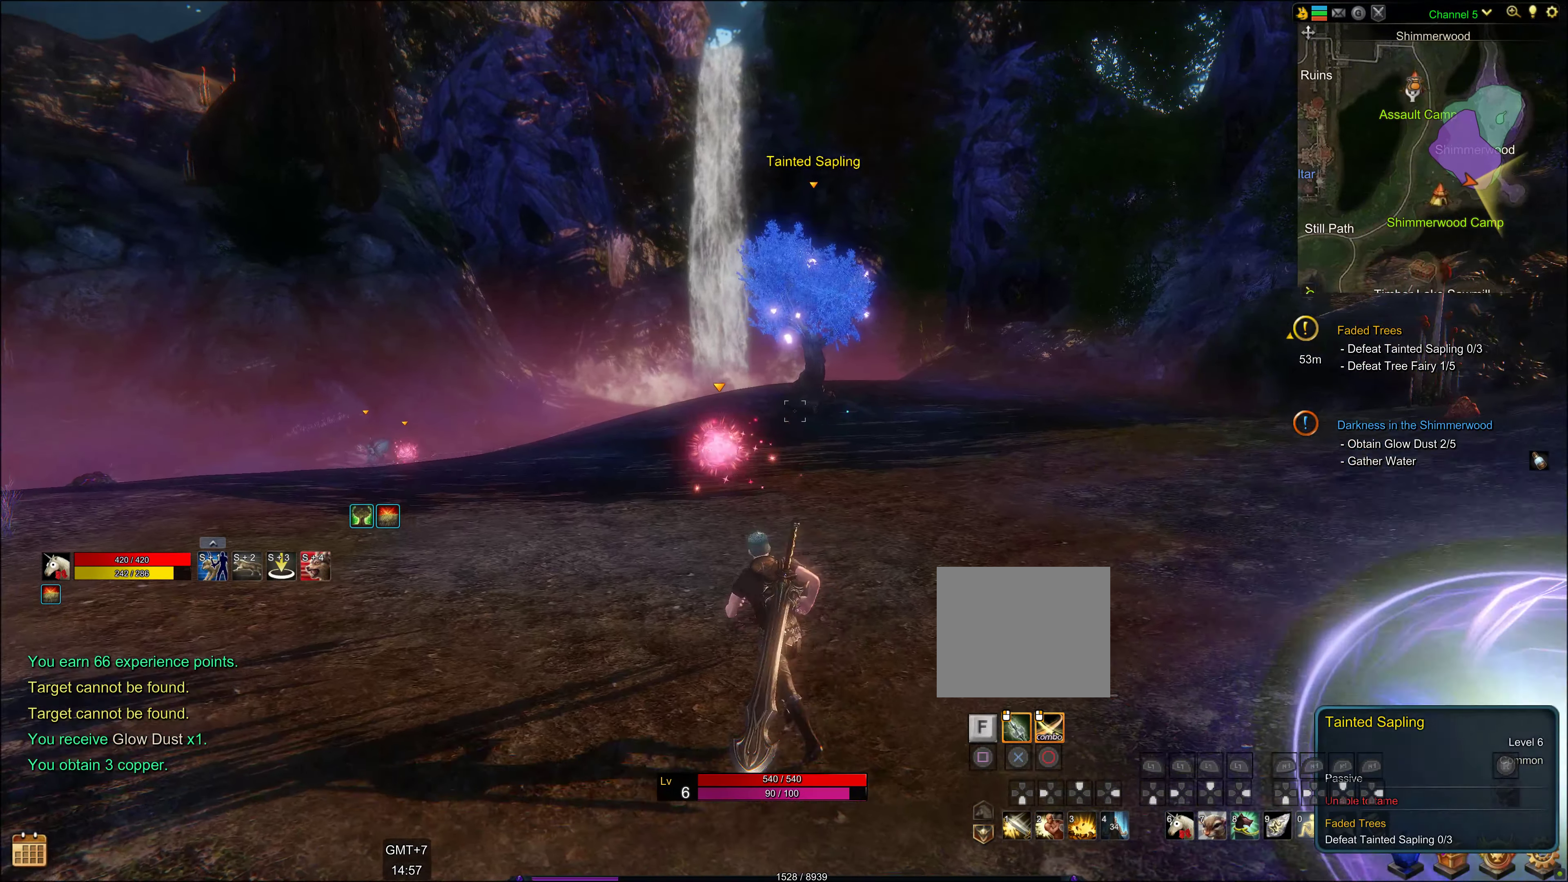
{"buttons": [], "left_stick": "center", "right_stick": "left", "events": [[67, "right_stick", "left"], [117, "left_stick", "center"], [217, "right_stick", "center"], [500, "right_stick", "left"]]}
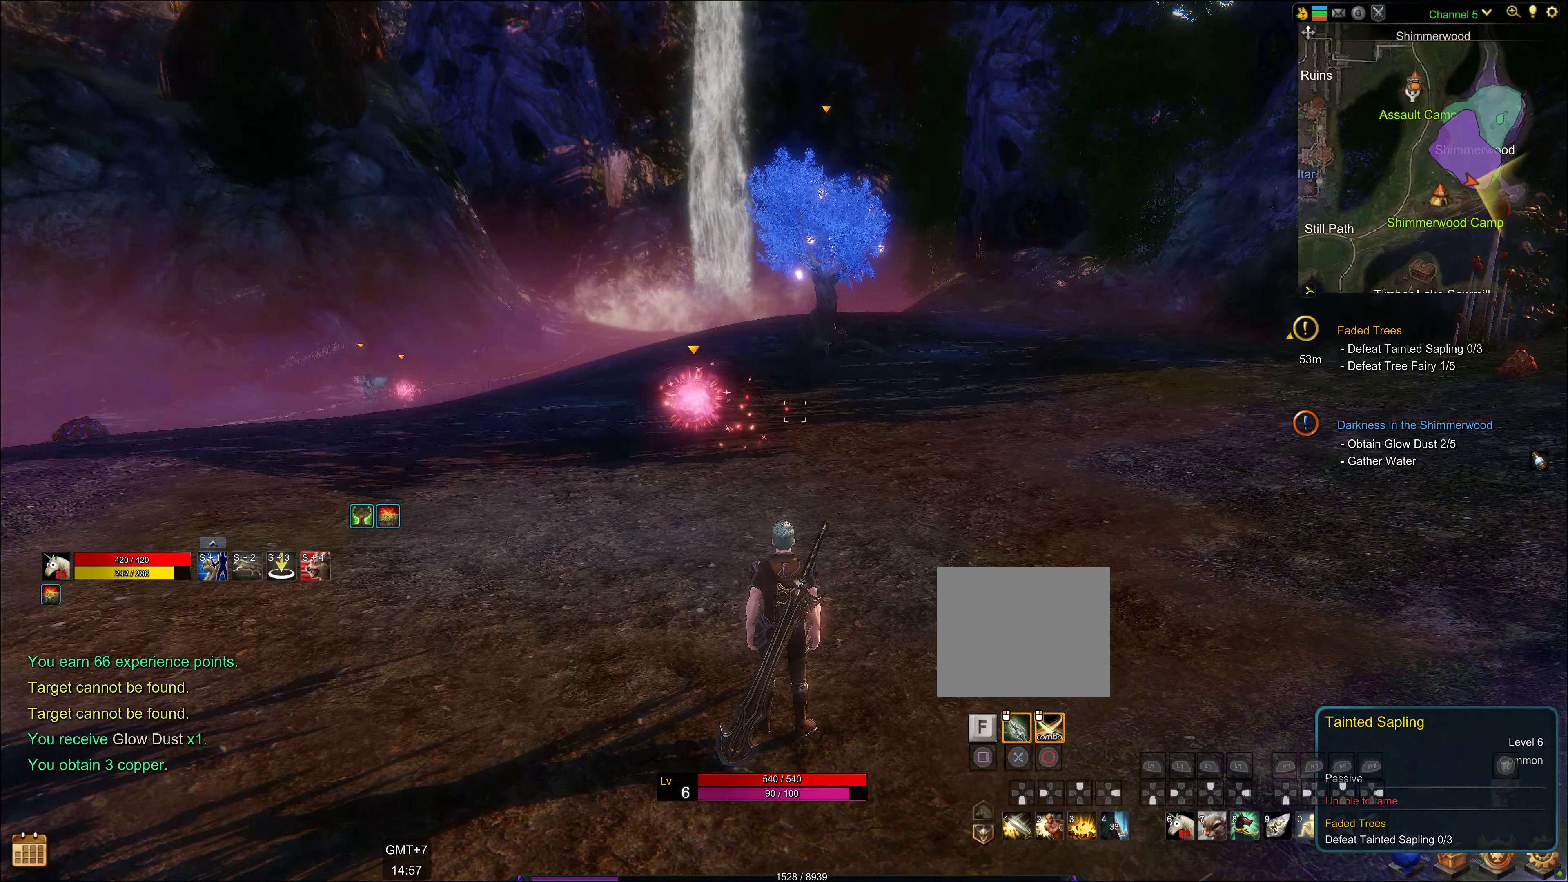
{"buttons": [], "left_stick": "center", "right_stick": "left", "events": [[200, "right_stick", "center"], [400, "right_stick", "left"]]}
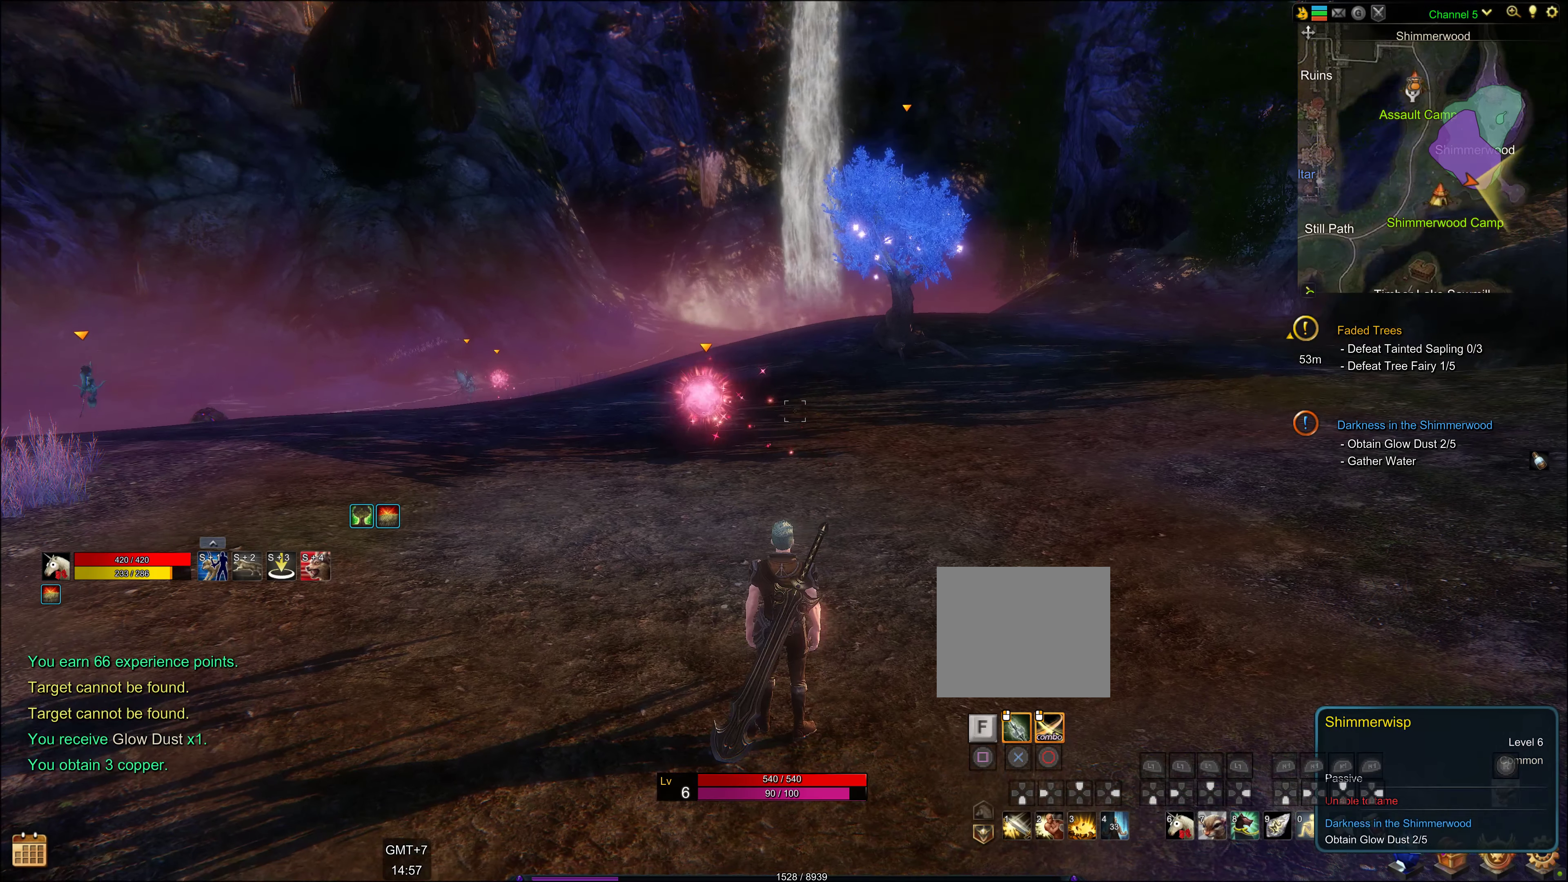
{"buttons": [], "left_stick": "center", "right_stick": "left", "events": []}
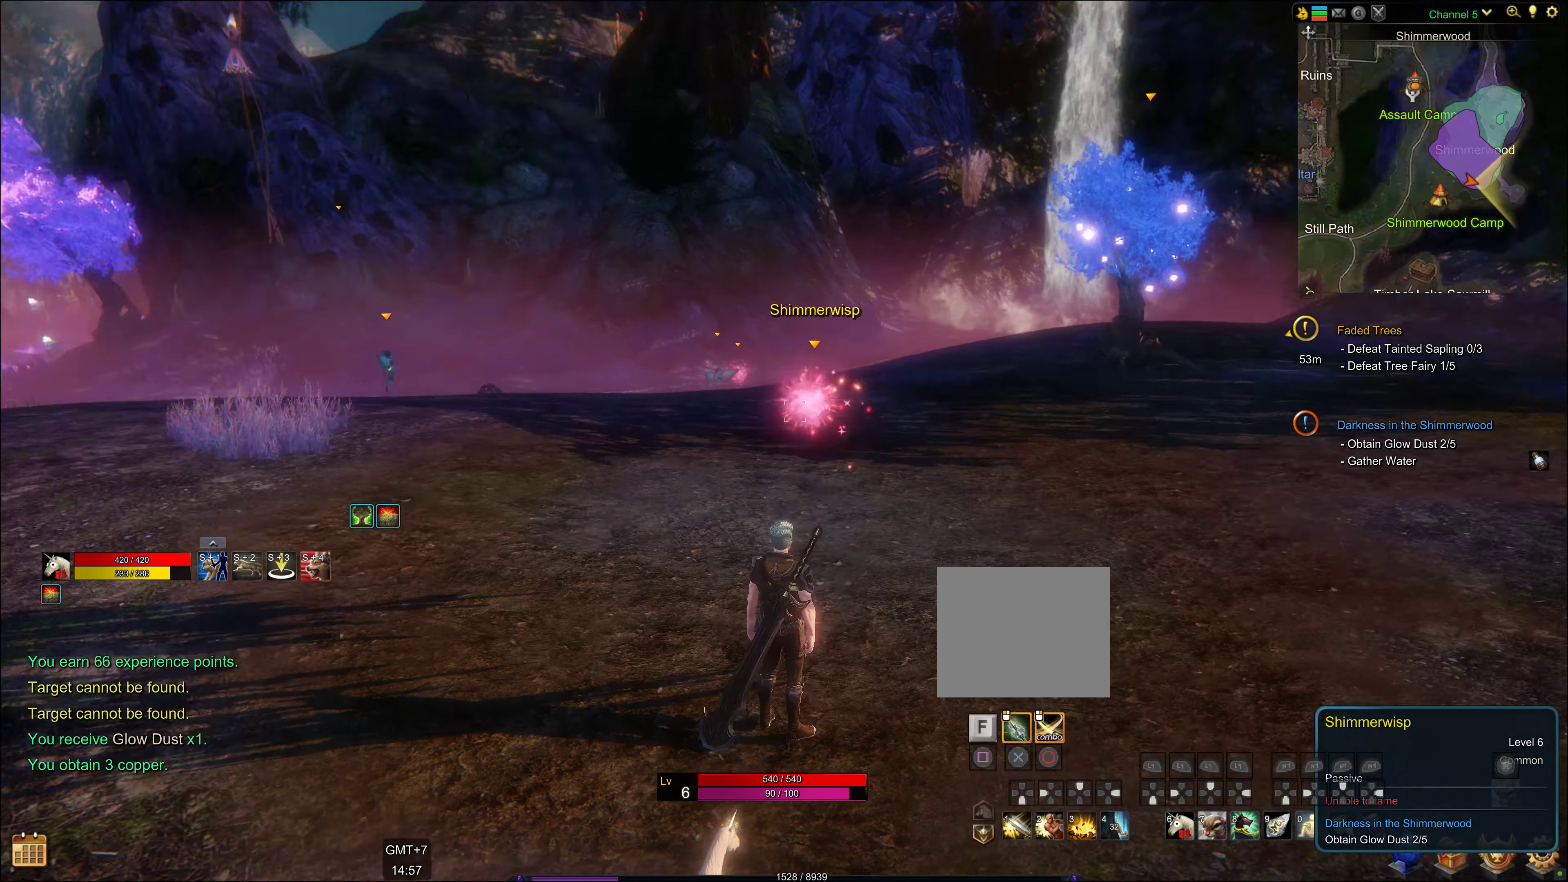
{"buttons": [], "left_stick": "center", "right_stick": "center", "events": [[100, "right_stick", "center"], [300, "DPAD_LEFT", "down"], [400, "DPAD_LEFT", "up"]]}
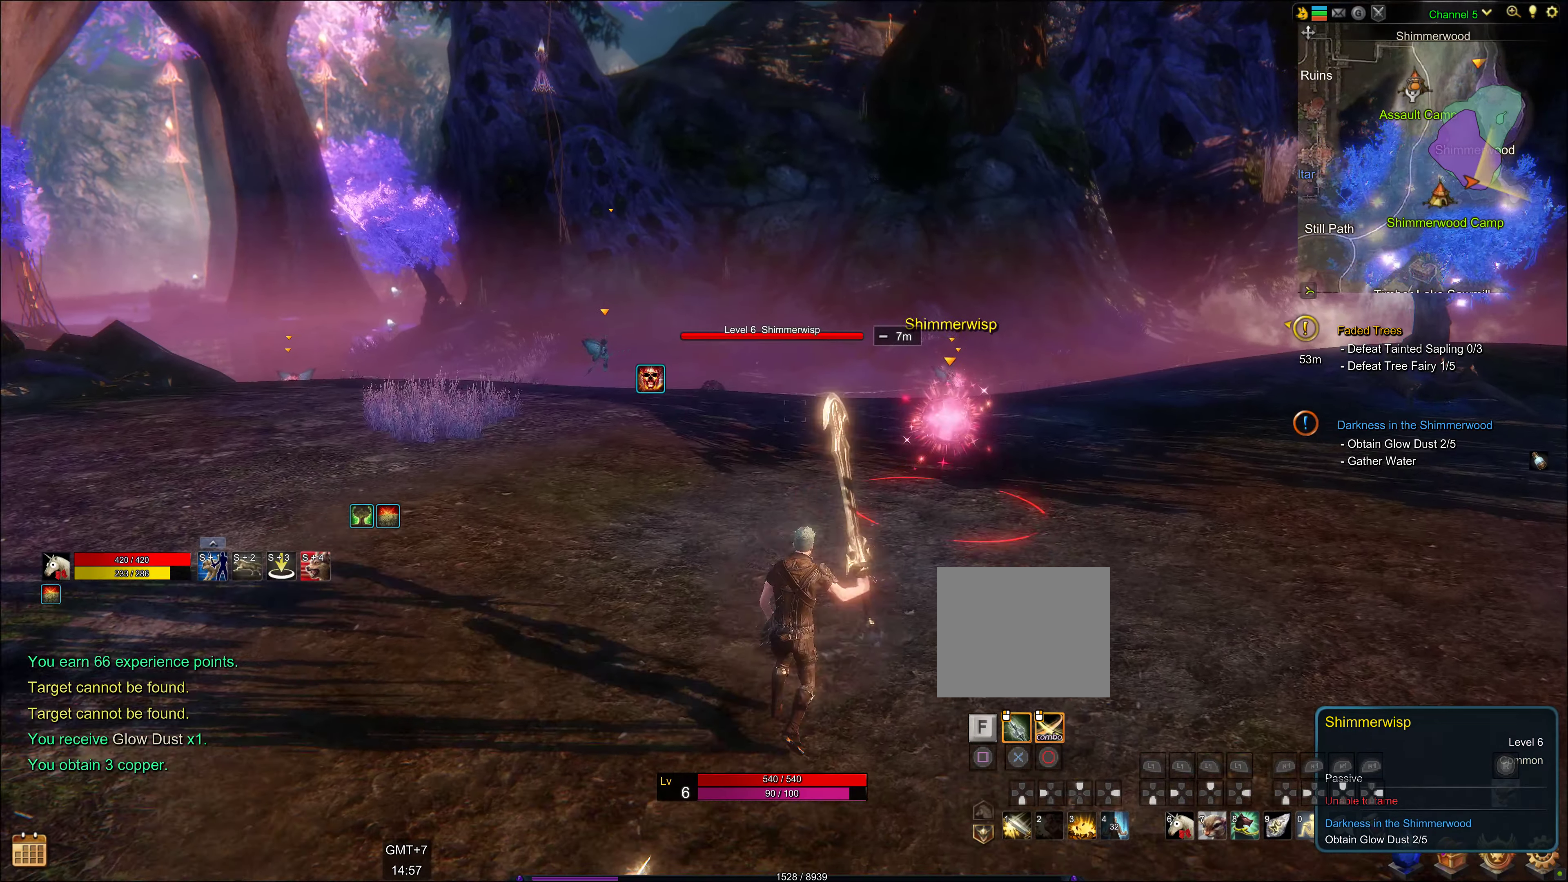
{"buttons": [], "left_stick": "center", "right_stick": "center", "events": [[167, "right_stick", "right"], [317, "right_stick", "center"]]}
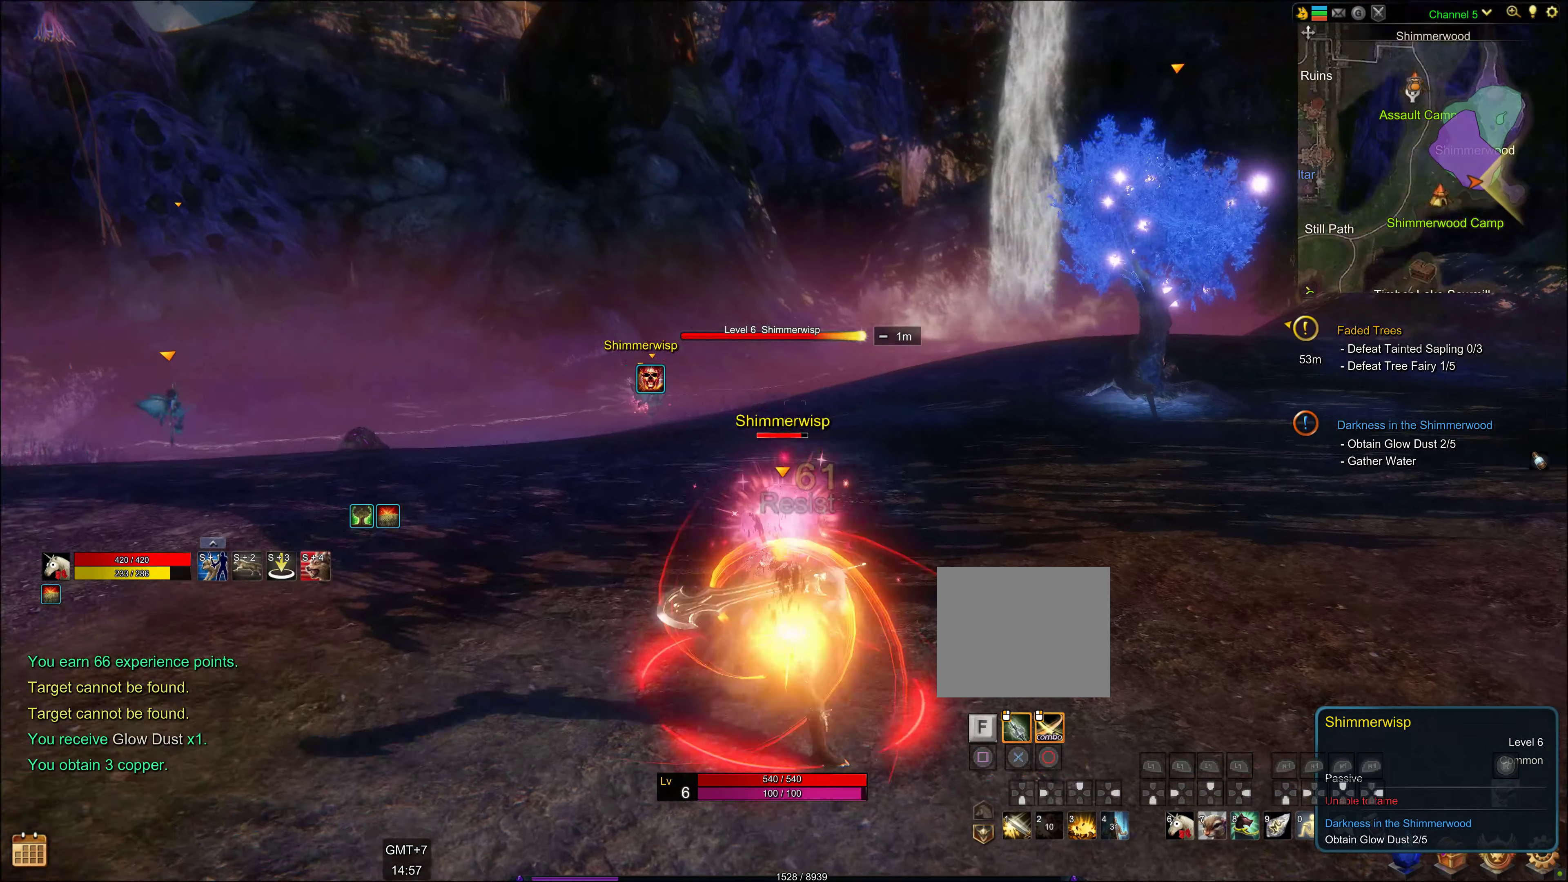
{"buttons": [], "left_stick": "center", "right_stick": "center", "events": [[300, "CIRCLE", "down"], [334, "CIRCLE", "up"], [450, "CIRCLE", "down"], [500, "CIRCLE", "up"]]}
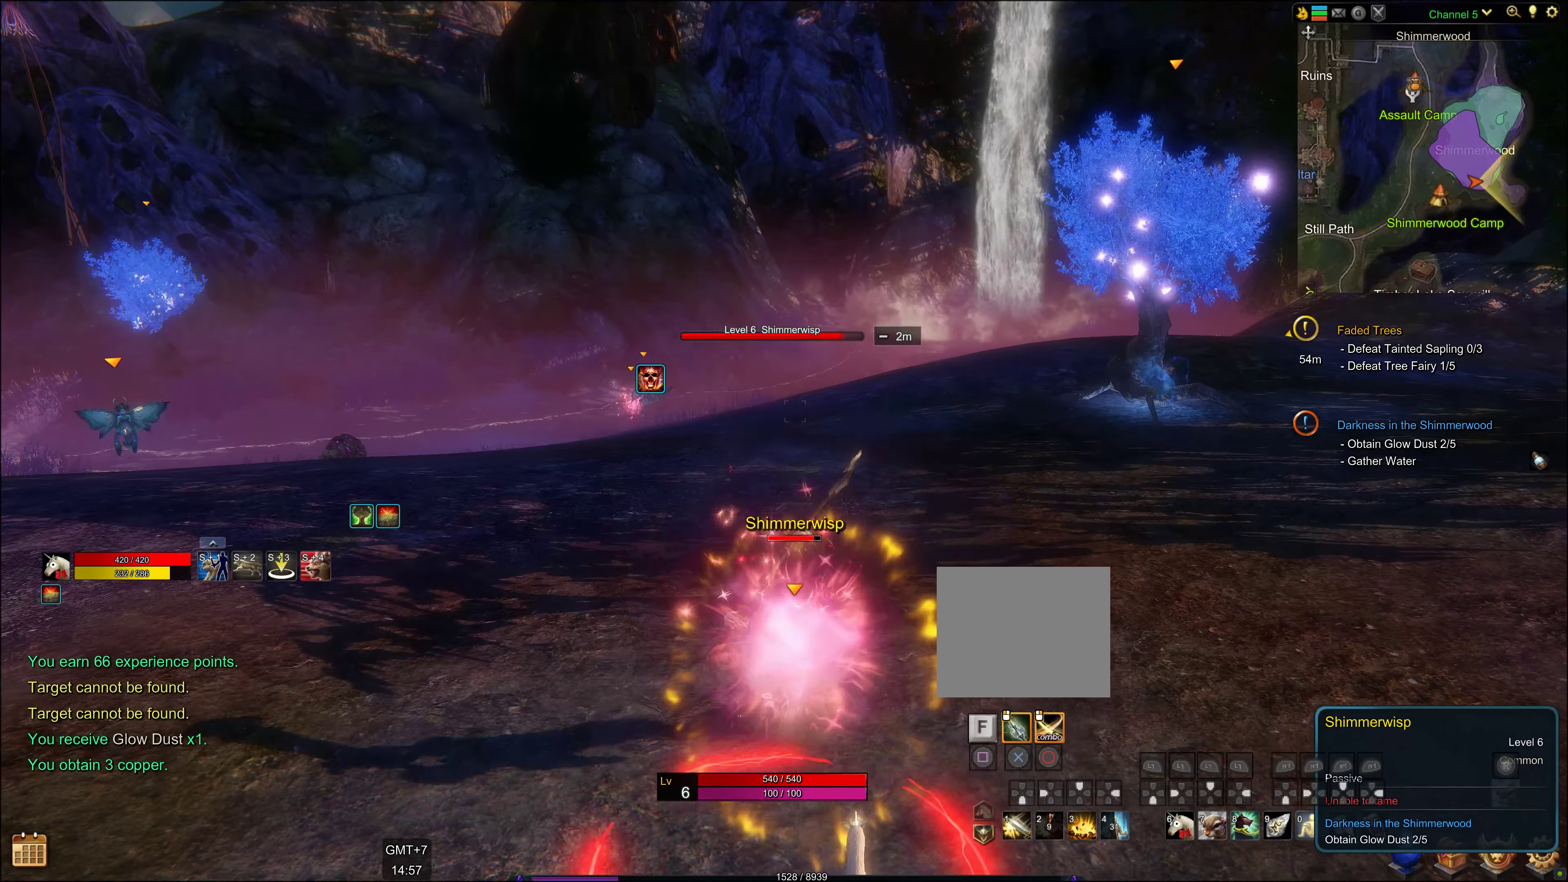
{"buttons": ["CIRCLE"], "left_stick": "center", "right_stick": "center", "events": [[100, "CIRCLE", "down"], [167, "CIRCLE", "up"], [267, "CIRCLE", "down"], [334, "CIRCLE", "up"], [434, "CIRCLE", "down"]]}
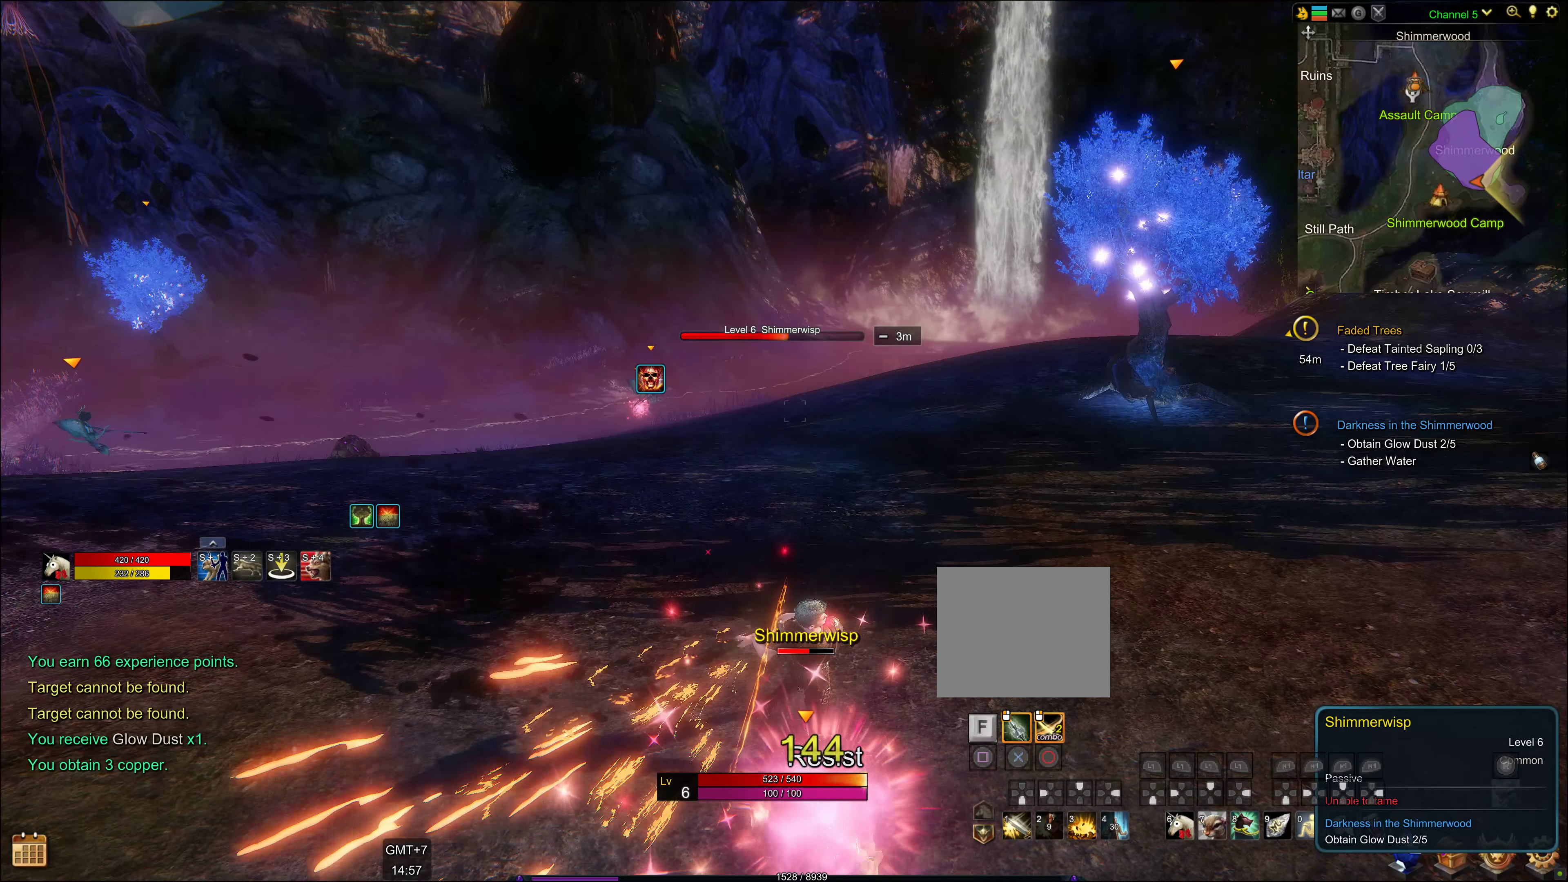
{"buttons": ["CIRCLE"], "left_stick": "center", "right_stick": "center", "events": [[17, "CIRCLE", "up"], [117, "CIRCLE", "down"], [150, "CIRCLE", "up"], [284, "CIRCLE", "down"], [350, "CIRCLE", "up"], [450, "CIRCLE", "down"]]}
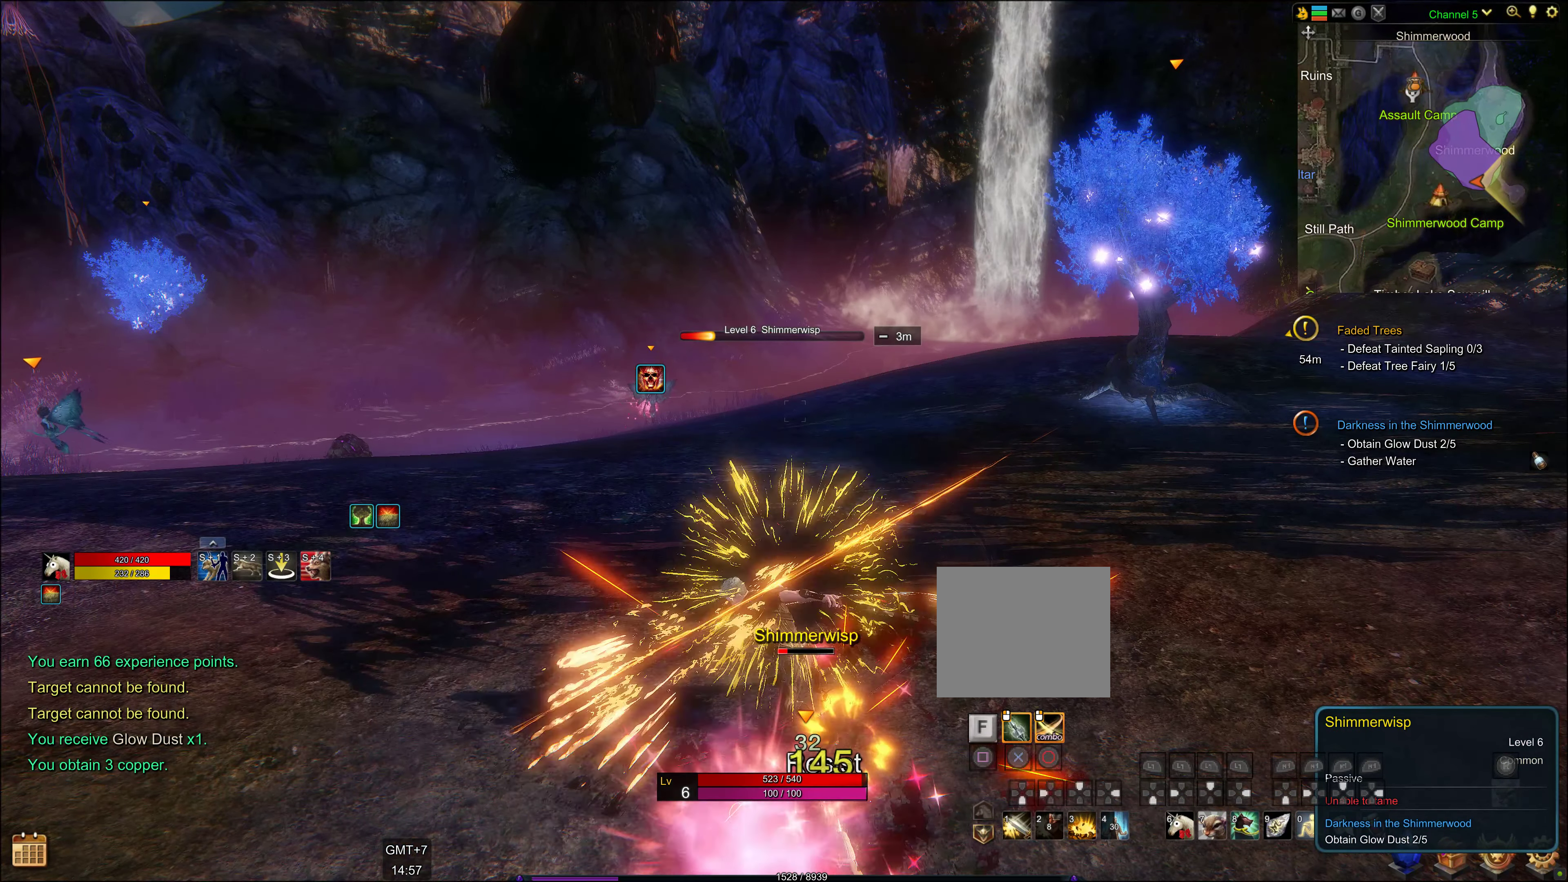
{"buttons": ["CIRCLE"], "left_stick": "center", "right_stick": "center", "events": [[167, "CIRCLE", "up"], [267, "CIRCLE", "down"], [367, "CIRCLE", "up"], [450, "CIRCLE", "down"]]}
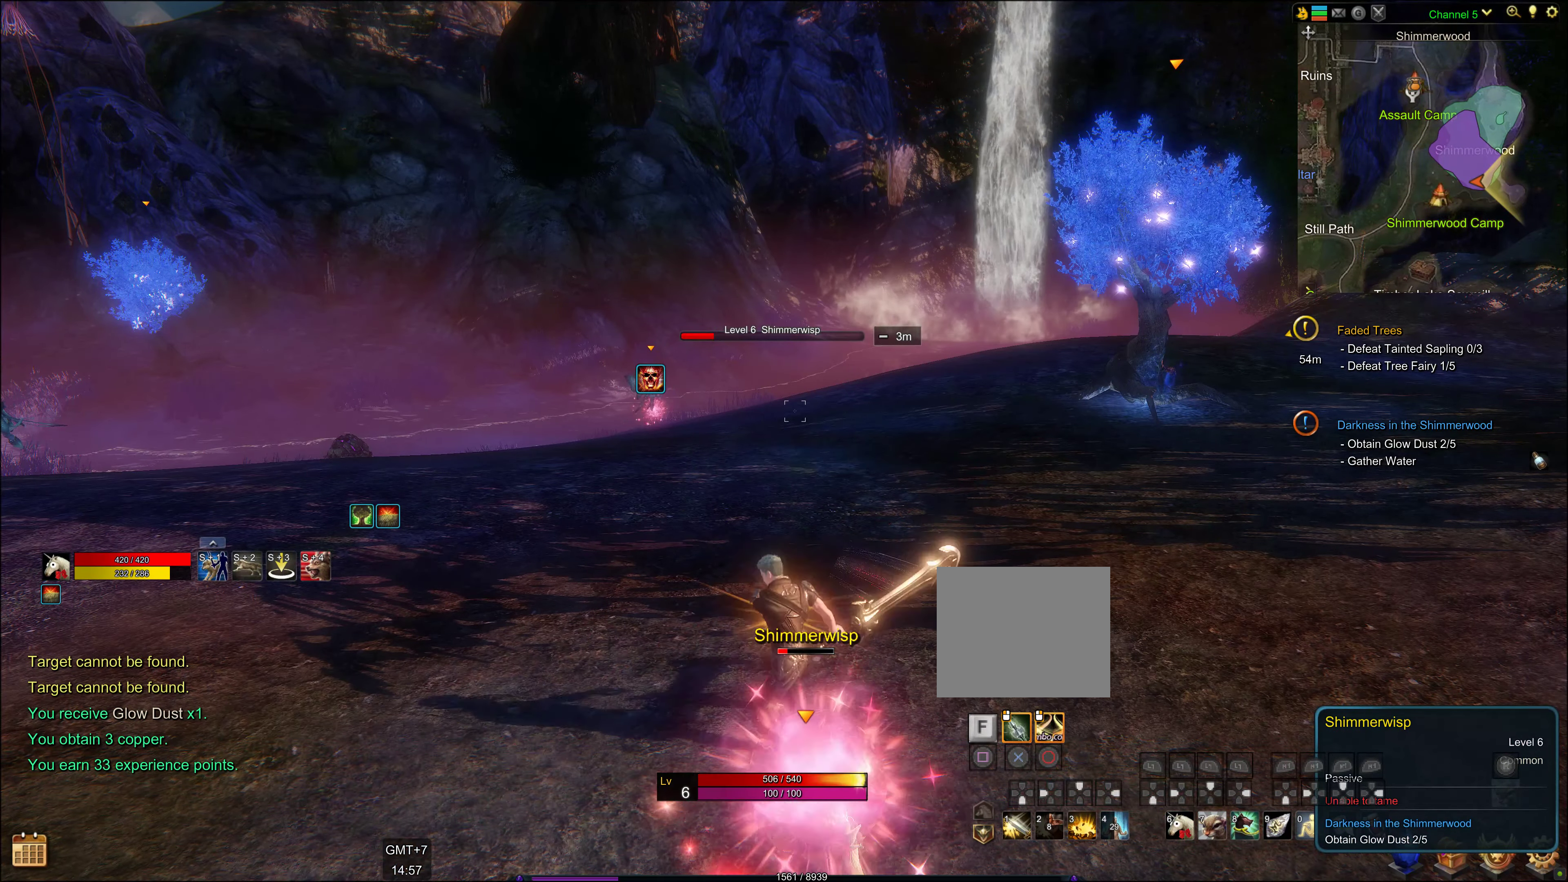
{"buttons": ["CIRCLE"], "left_stick": "center", "right_stick": "center", "events": [[17, "CIRCLE", "up"], [167, "CIRCLE", "down"], [200, "CIRCLE", "up"], [300, "CIRCLE", "down"], [400, "CIRCLE", "up"], [500, "CIRCLE", "down"]]}
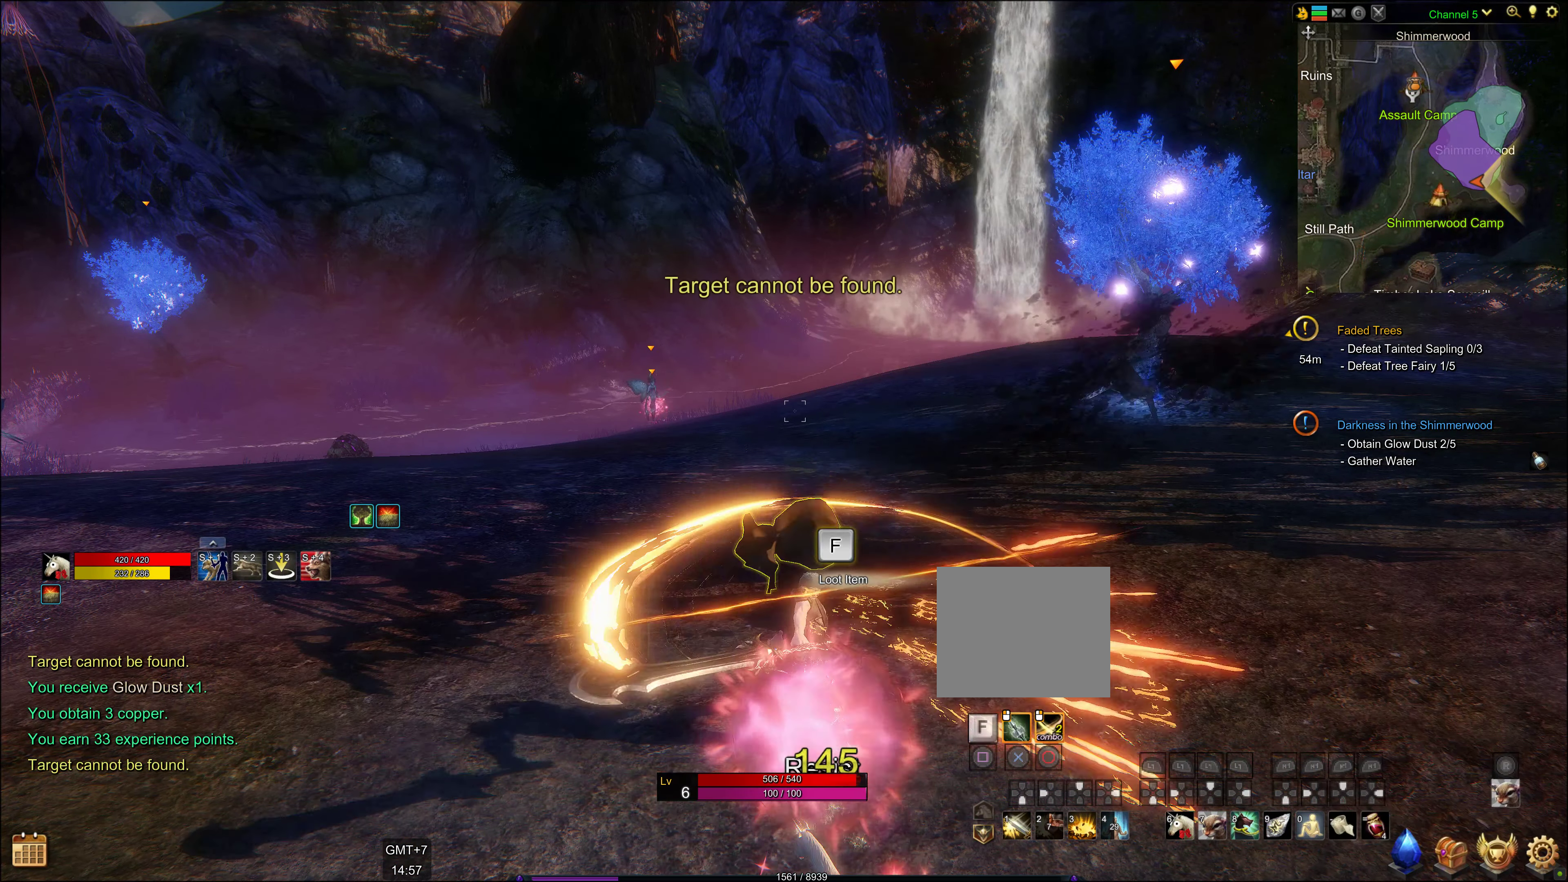
{"buttons": [], "left_stick": "center", "right_stick": "center", "events": [[34, "CIRCLE", "up"], [300, "SQUARE", "down"], [400, "SQUARE", "up"]]}
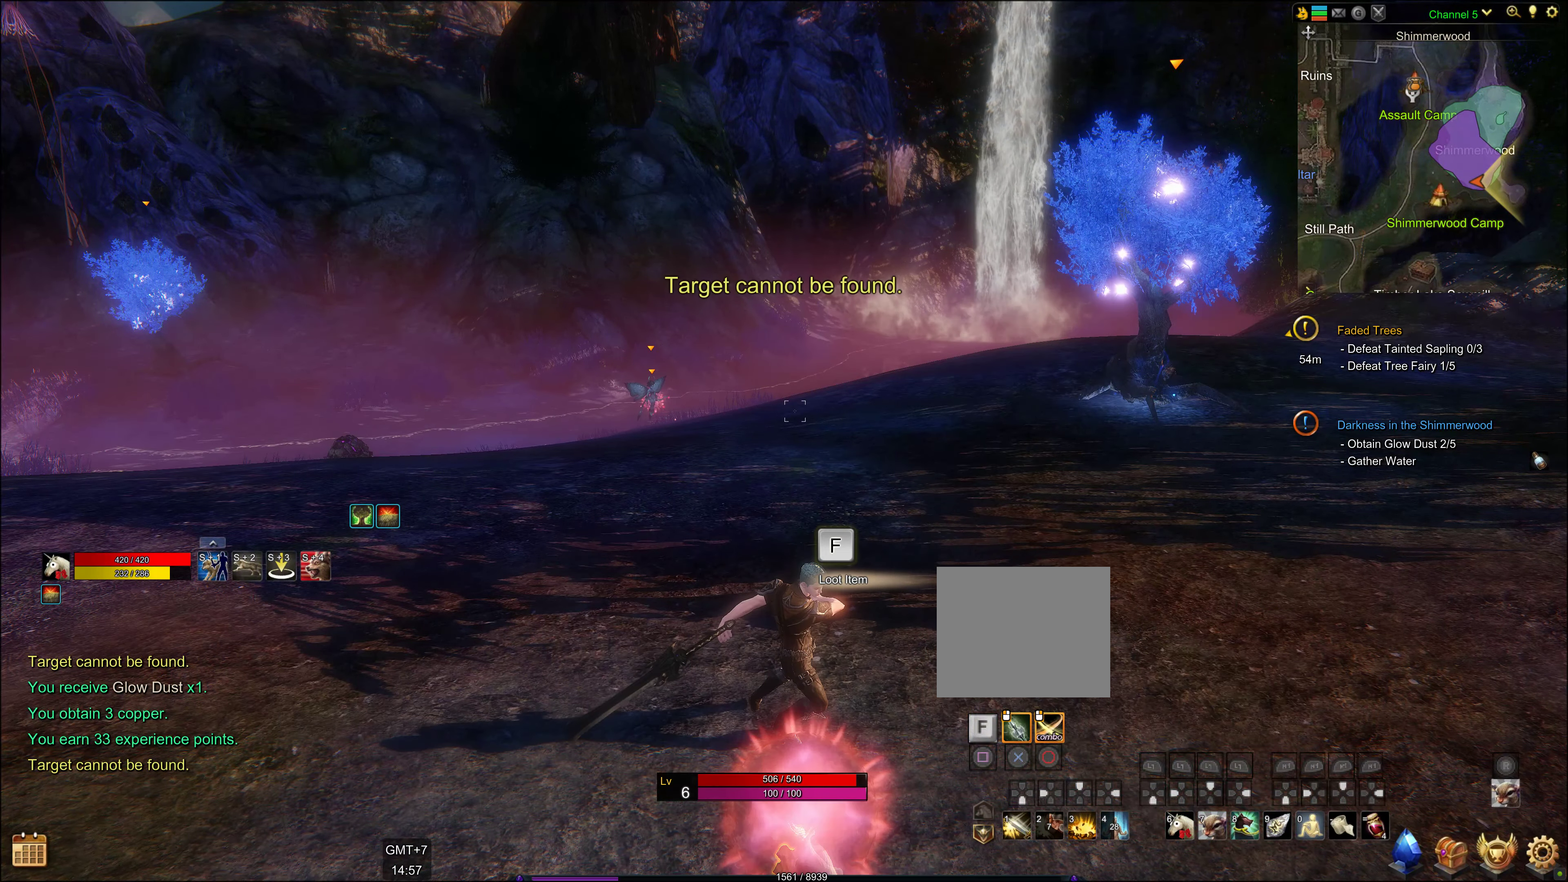
{"buttons": [], "left_stick": "center", "right_stick": "center", "events": [[34, "SQUARE", "down"], [117, "SQUARE", "up"], [150, "SQUARE", "down"], [250, "SQUARE", "up"], [366, "SQUARE", "down"], [450, "SQUARE", "up"]]}
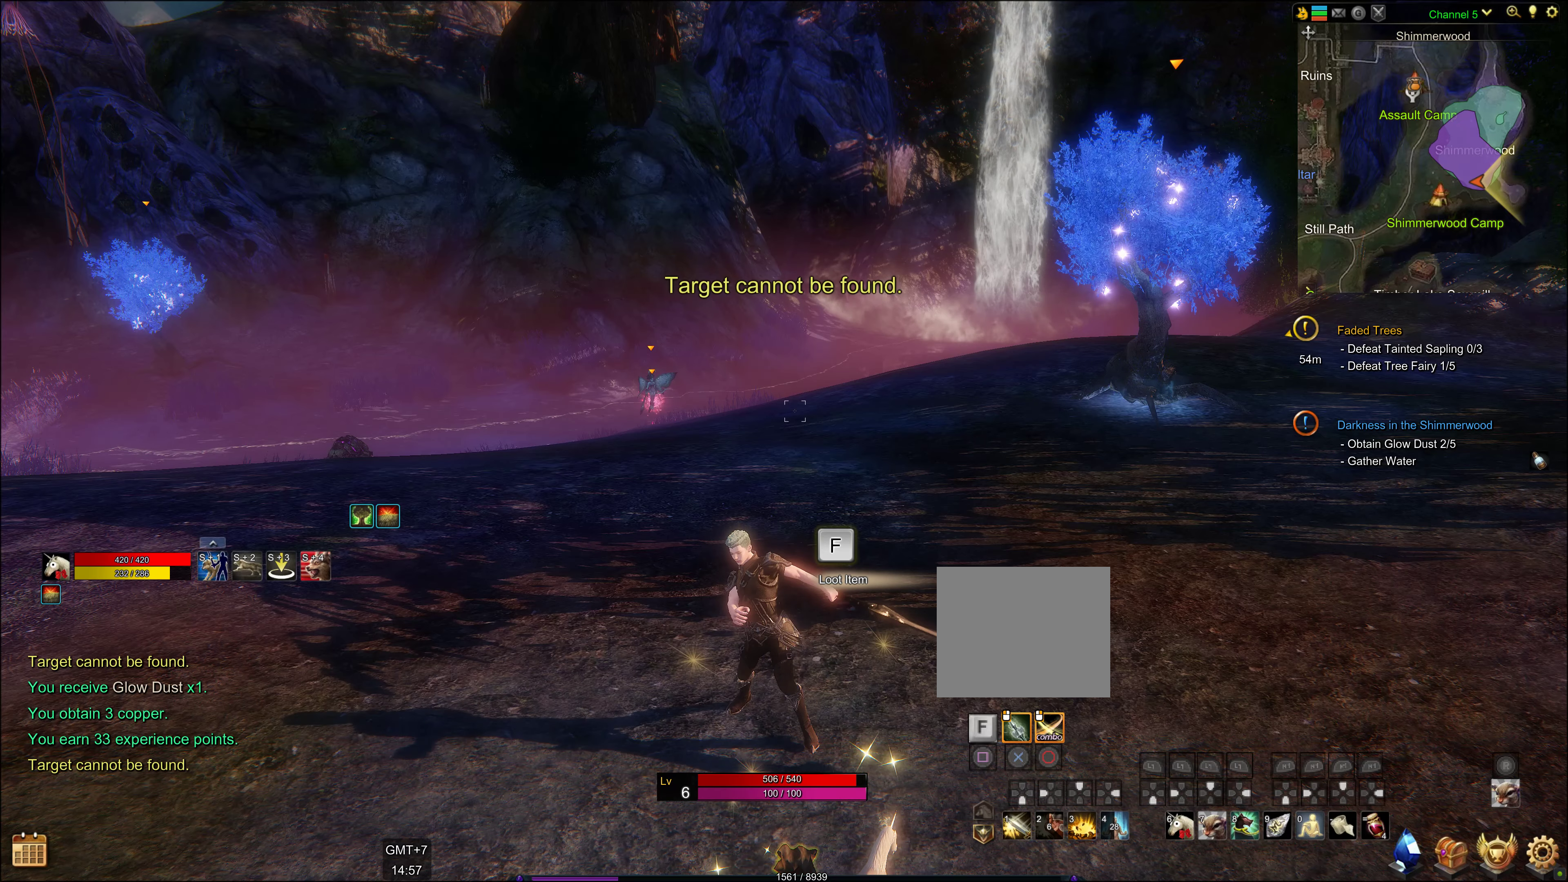
{"buttons": ["SQUARE"], "left_stick": "center", "right_stick": "center", "events": [[83, "SQUARE", "down"], [200, "SQUARE", "up"], [283, "SQUARE", "down"], [416, "SQUARE", "up"], [500, "SQUARE", "down"]]}